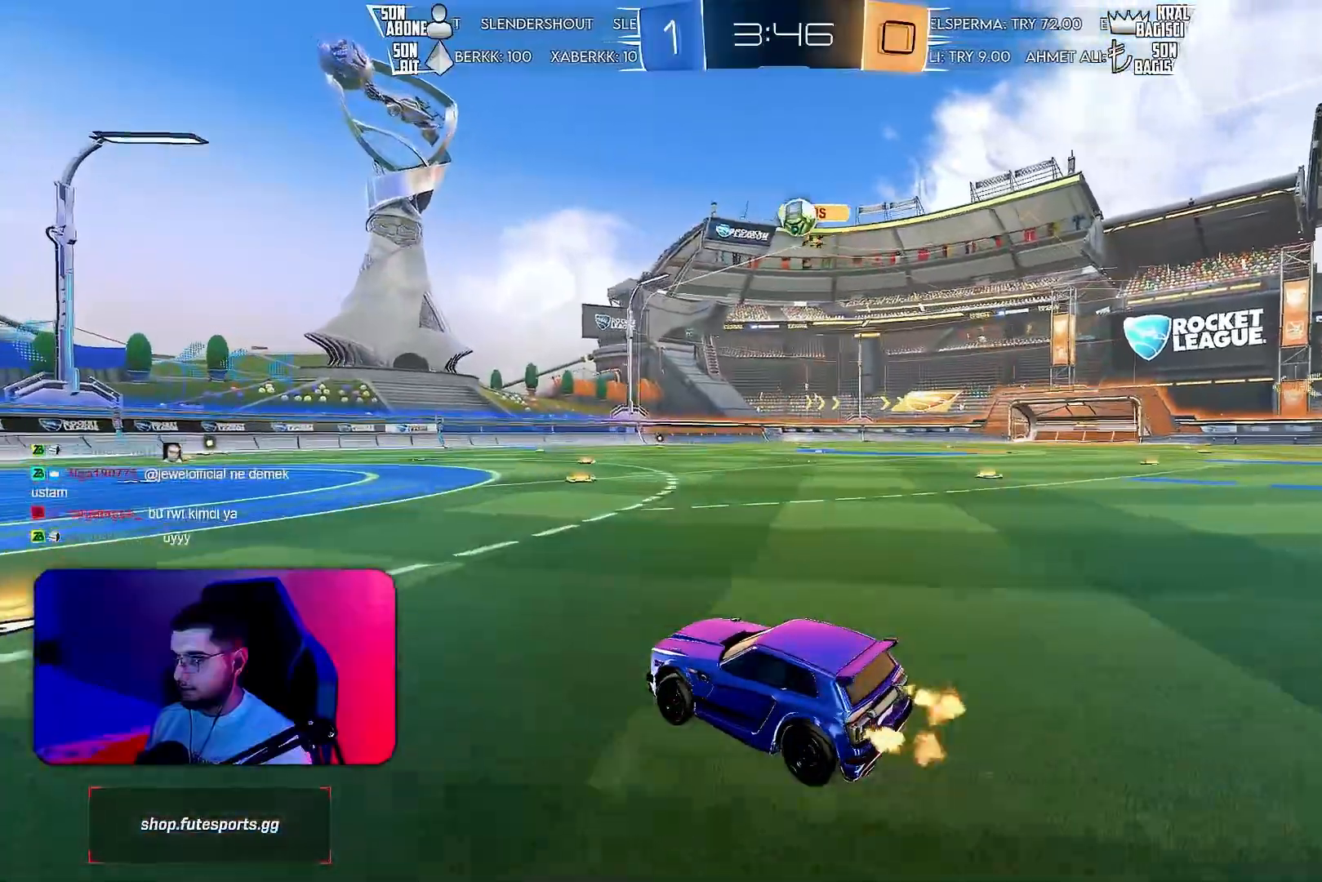
Gameplay with a controller (PlayStation layout); each line is a JSON object with the inputs held at the frame after it. "events" lists button and stick changes between this image and that frame as [ms after this image, input, new state], when the widget could be followed in between. Not read: DPAD_DOWN DPAD_LEFT DPAD_RIGHT DPAD_UP L3 R3 SELECT START right_stick.
{"buttons": [], "left_stick": "center", "events": [[317, "left_stick", "left"], [400, "R2", "up"], [433, "left_stick", "center"]]}
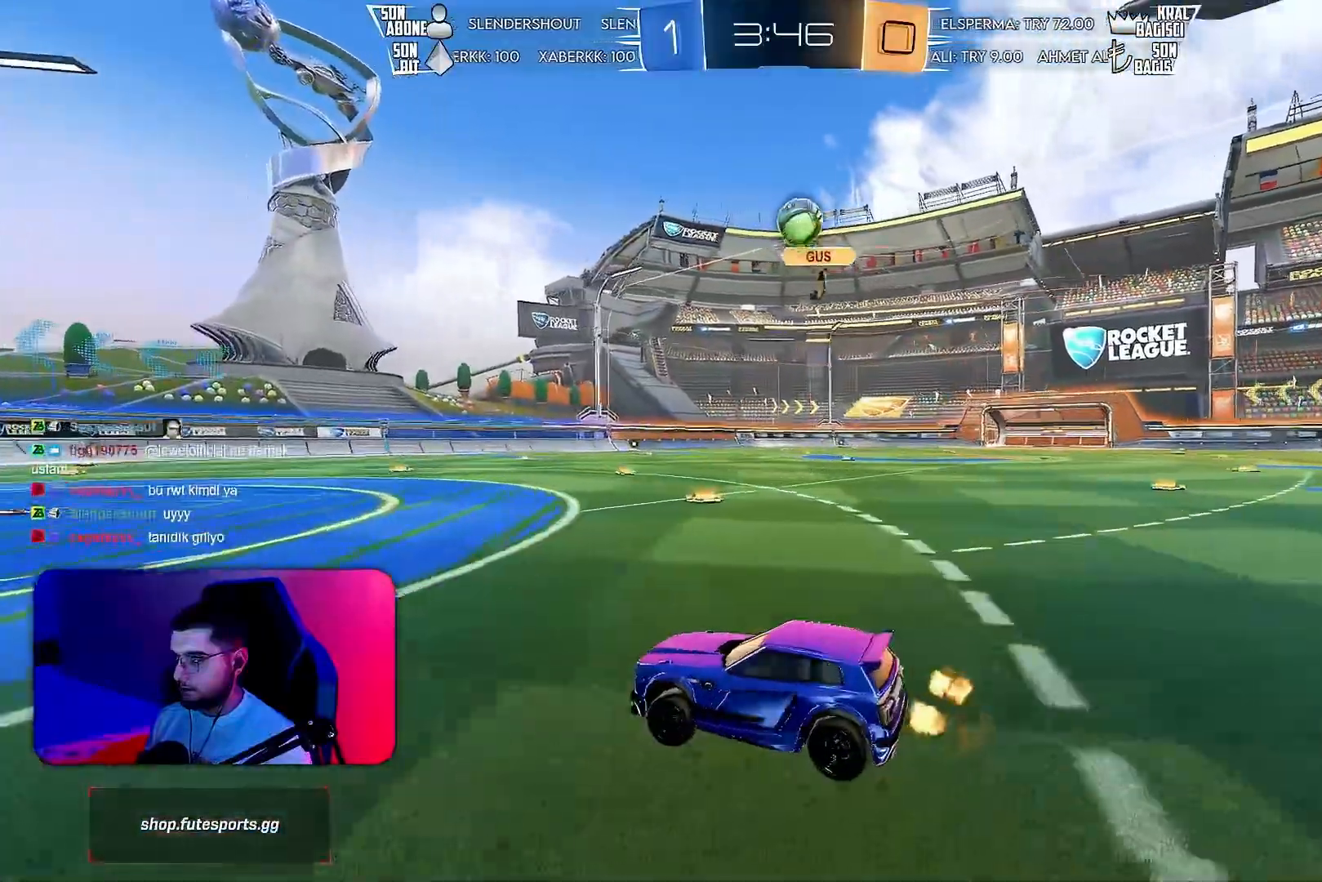
{"buttons": ["R1", "R2"], "left_stick": "center", "events": [[83, "left_stick", "left"], [150, "R2", "down"], [250, "left_stick", "center"], [300, "left_stick", "left"], [400, "R1", "down"], [417, "left_stick", "center"]]}
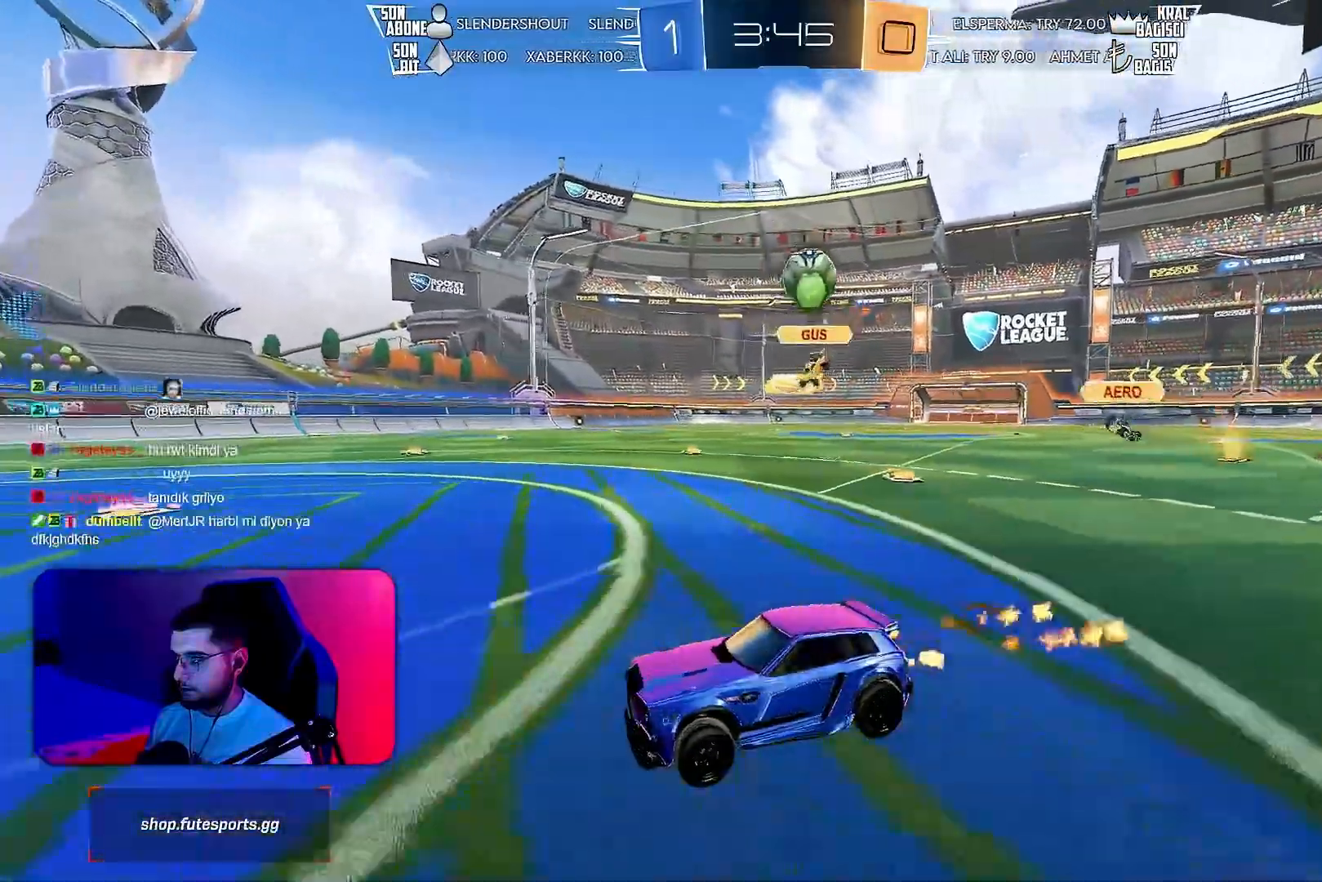
{"buttons": [], "left_stick": "right", "events": [[50, "R1", "up"], [217, "L2", "down"], [233, "R2", "up"], [400, "L2", "up"], [400, "left_stick", "right"]]}
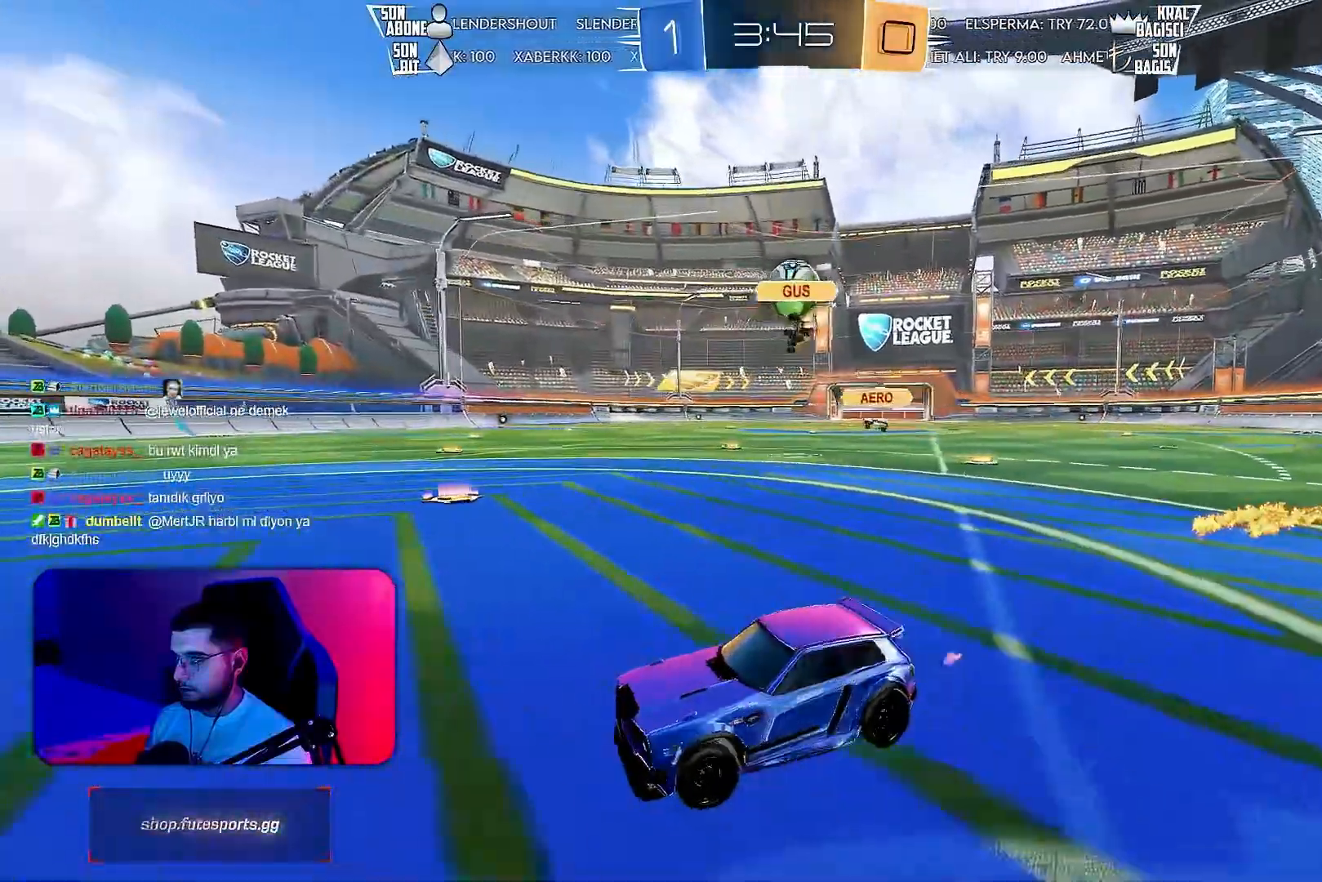
{"buttons": ["R2"], "left_stick": "right", "events": [[17, "R2", "down"], [117, "L1", "down"], [233, "L1", "up"]]}
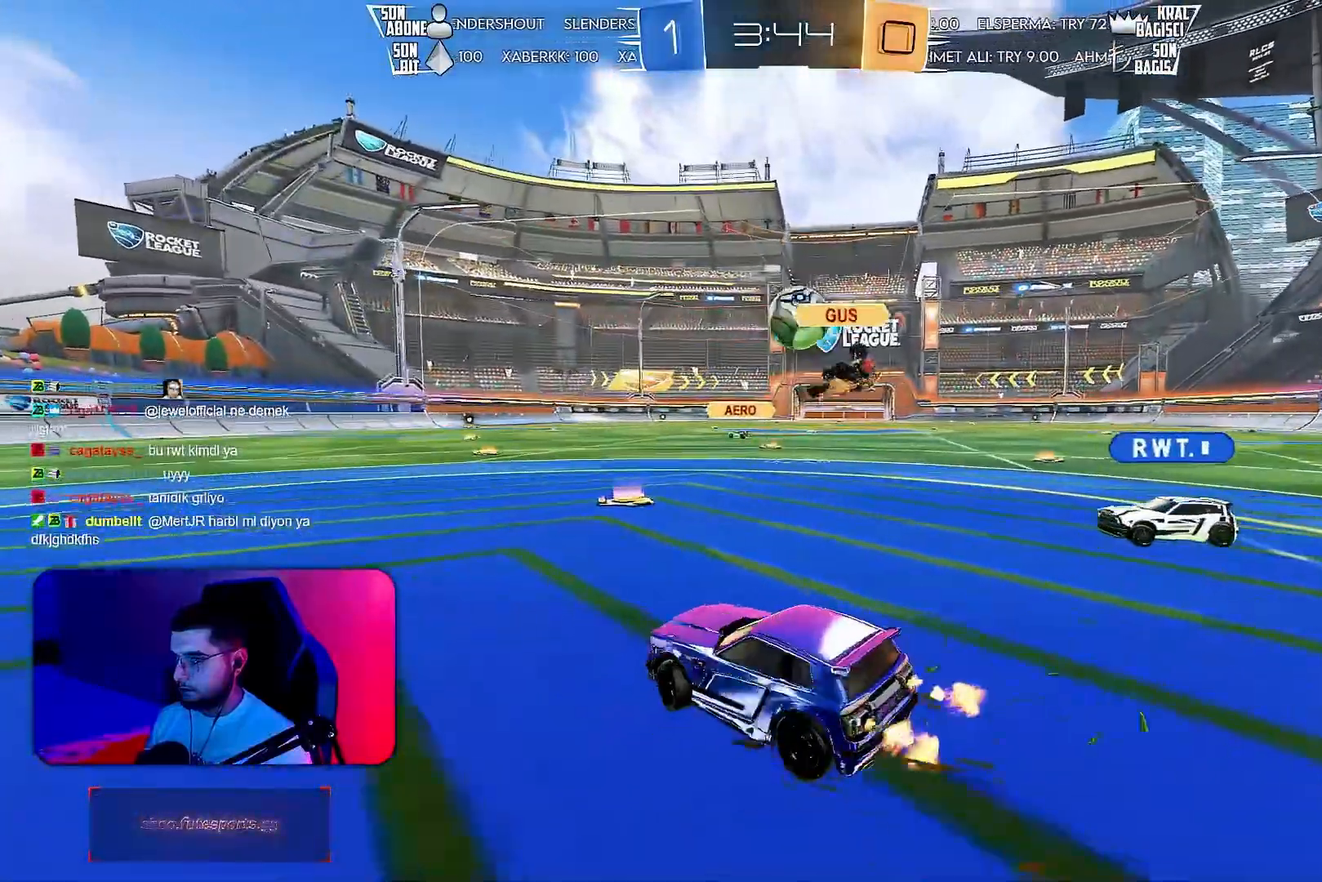
{"buttons": [], "left_stick": "center", "events": [[150, "left_stick", "center"], [217, "R2", "up"], [283, "L2", "down"], [400, "L2", "up"]]}
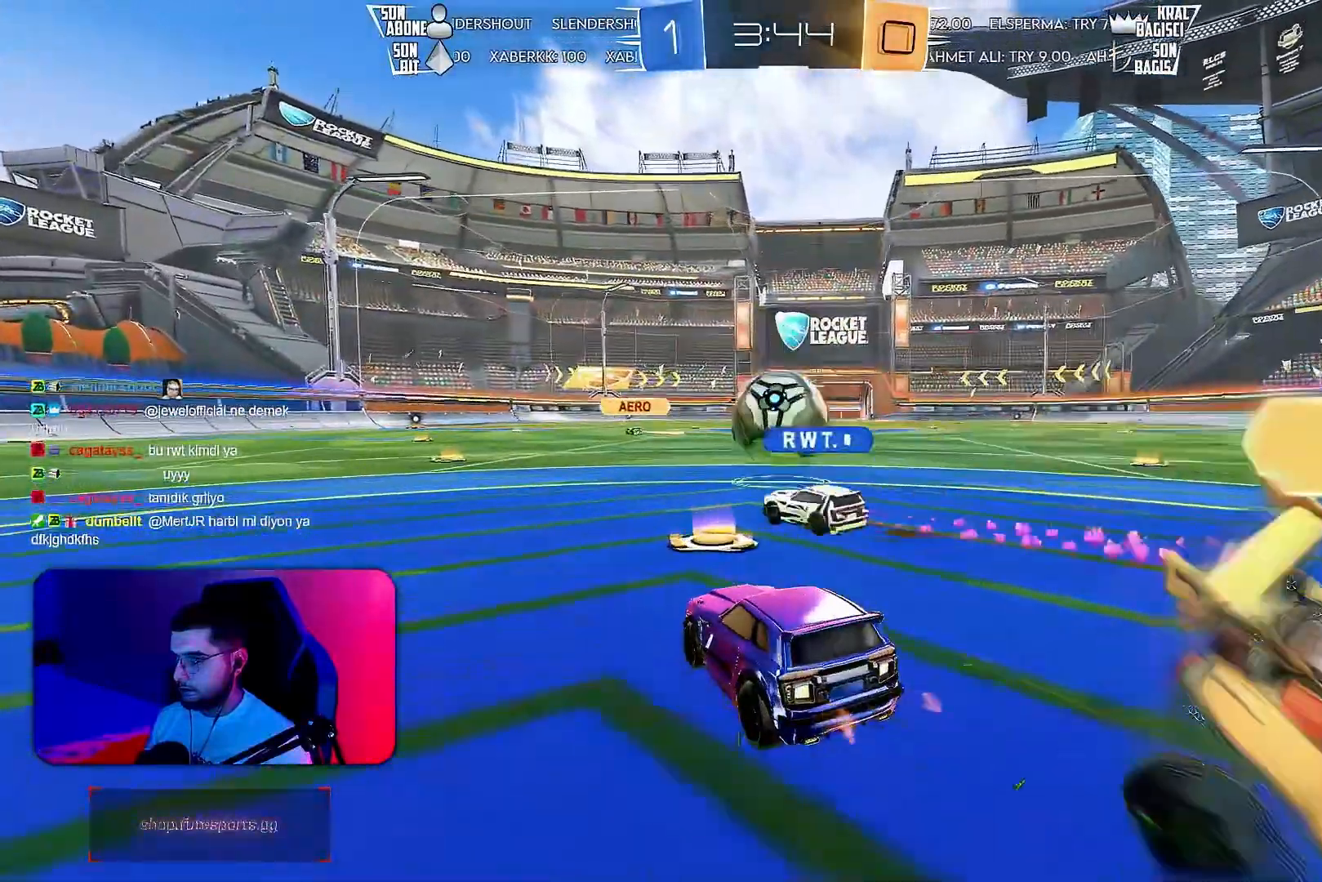
{"buttons": ["R2"], "left_stick": "center", "events": [[183, "R2", "down"], [250, "left_stick", "right"], [367, "left_stick", "center"]]}
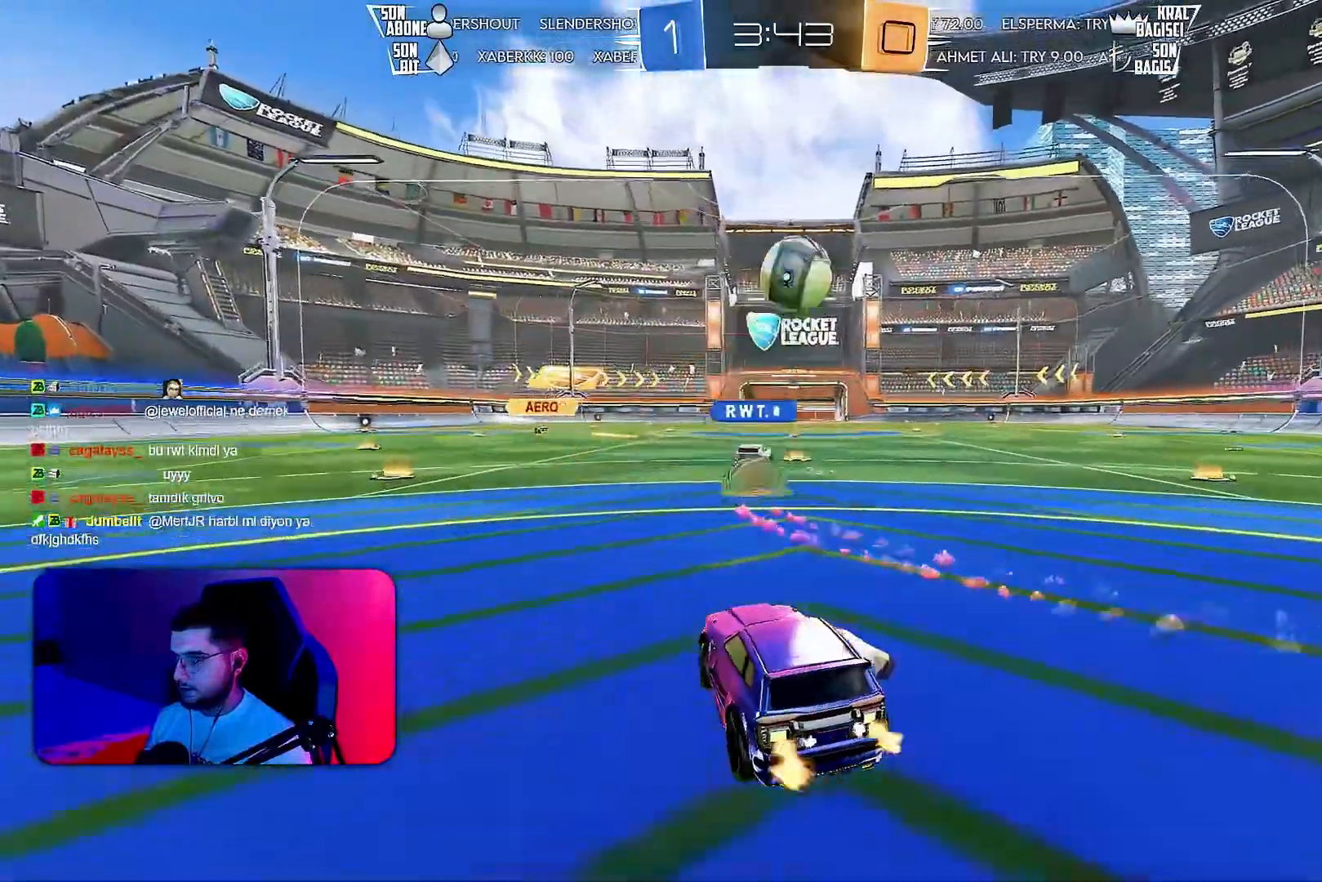
{"buttons": ["R2"], "left_stick": "center", "events": [[17, "left_stick", "right"], [133, "left_stick", "center"]]}
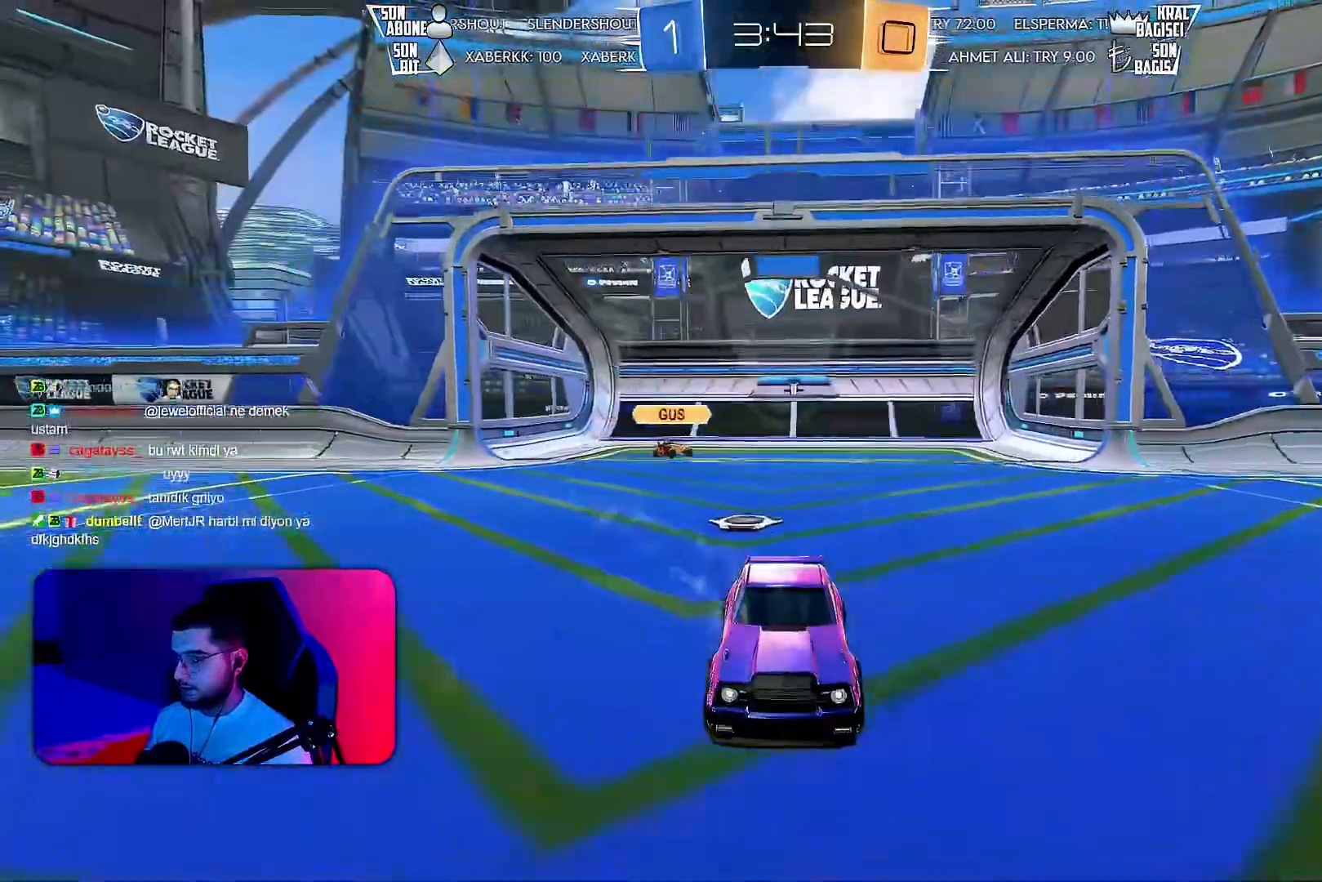
{"buttons": ["R2"], "left_stick": "center", "events": []}
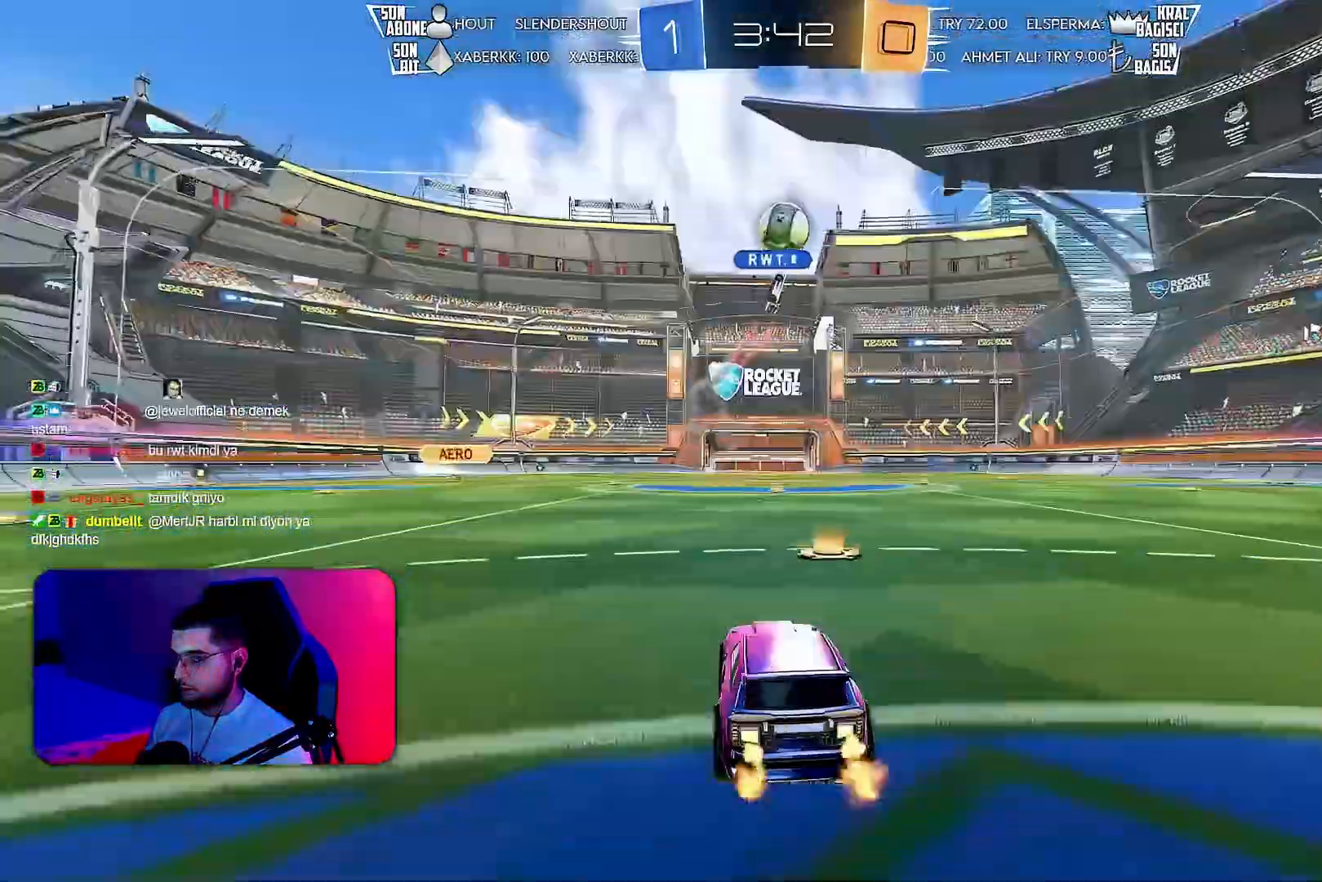
{"buttons": ["R2"], "left_stick": "center", "events": []}
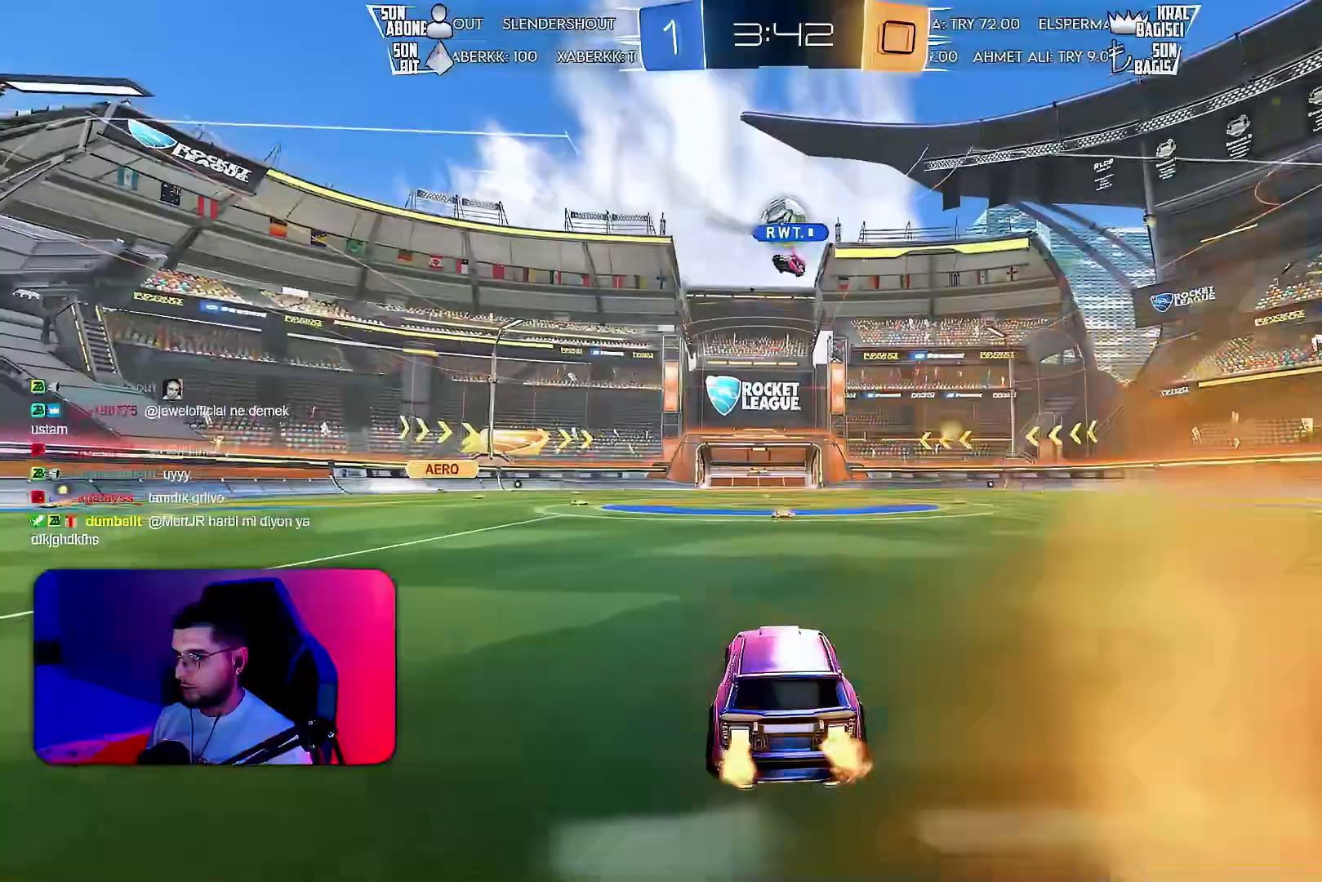
{"buttons": ["R2"], "left_stick": "center", "events": [[117, "R2", "up"], [483, "R2", "down"]]}
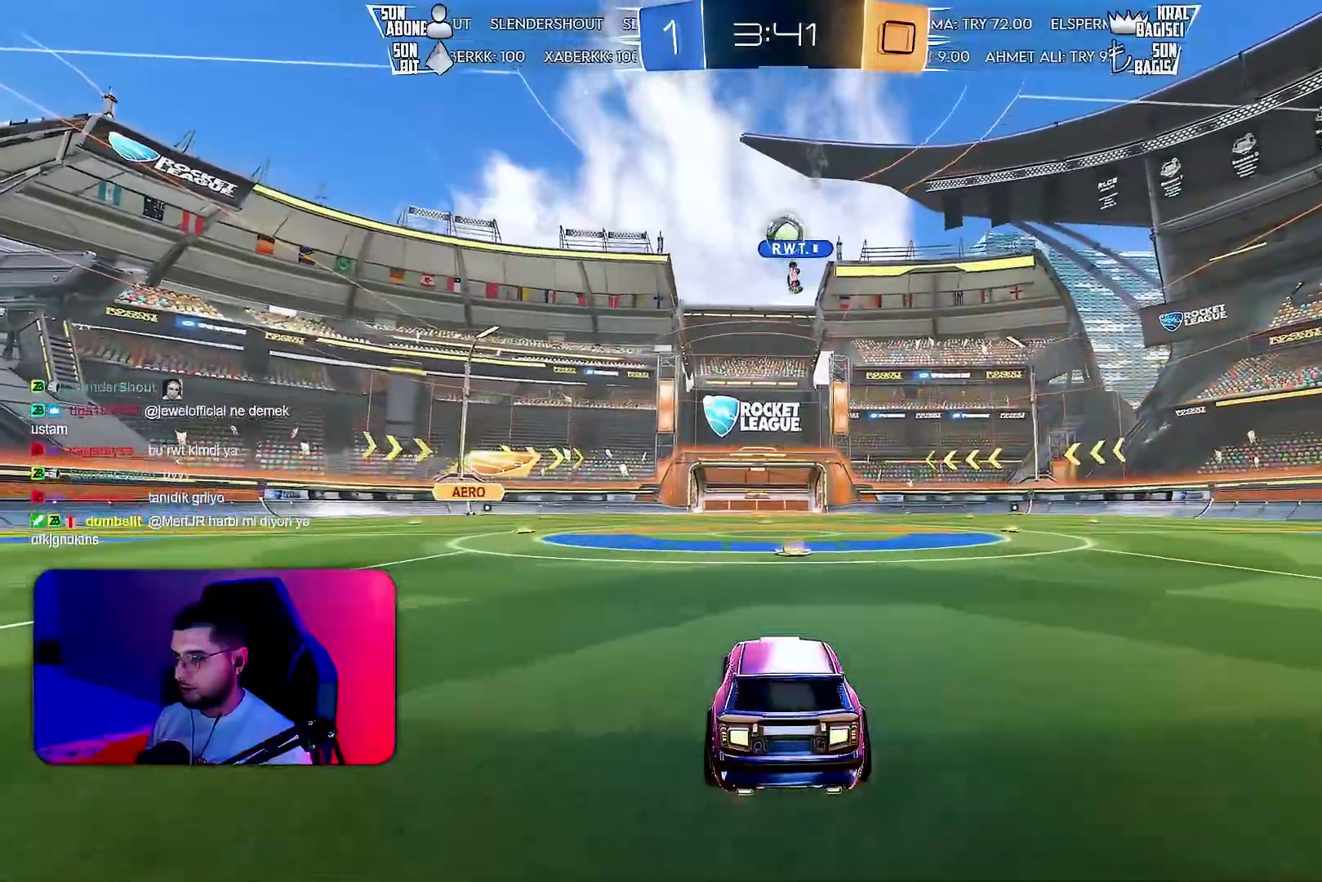
{"buttons": ["R2"], "left_stick": "center", "events": [[117, "left_stick", "right"], [300, "left_stick", "center"]]}
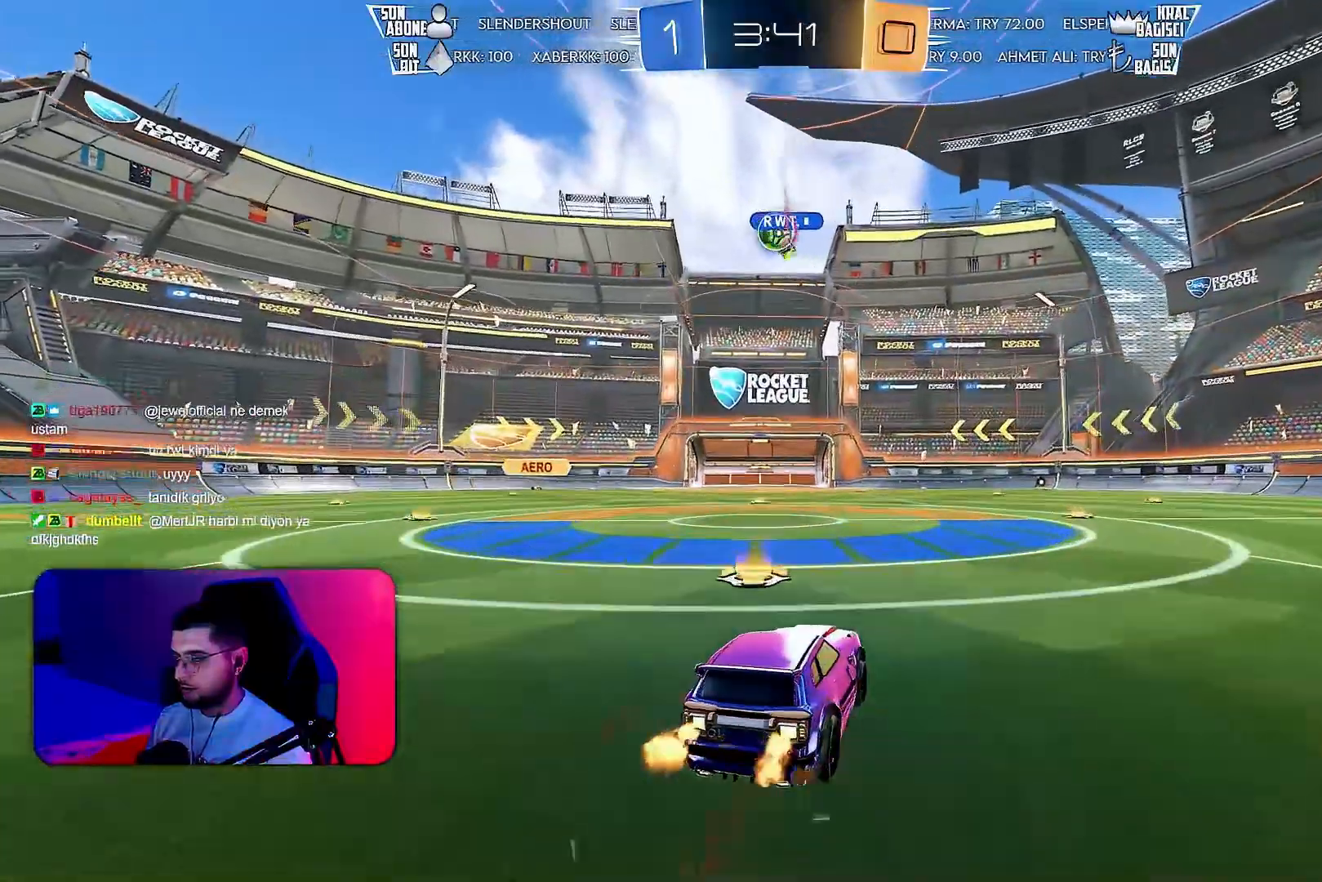
{"buttons": ["L1", "R2"], "left_stick": "down-right", "events": [[33, "CROSS", "down"], [33, "R1", "down"], [67, "left_stick", "up-right"], [83, "CROSS", "up"], [83, "L1", "down"], [150, "CROSS", "down"], [200, "left_stick", "down-right"], [267, "CROSS", "up"], [267, "R1", "up"]]}
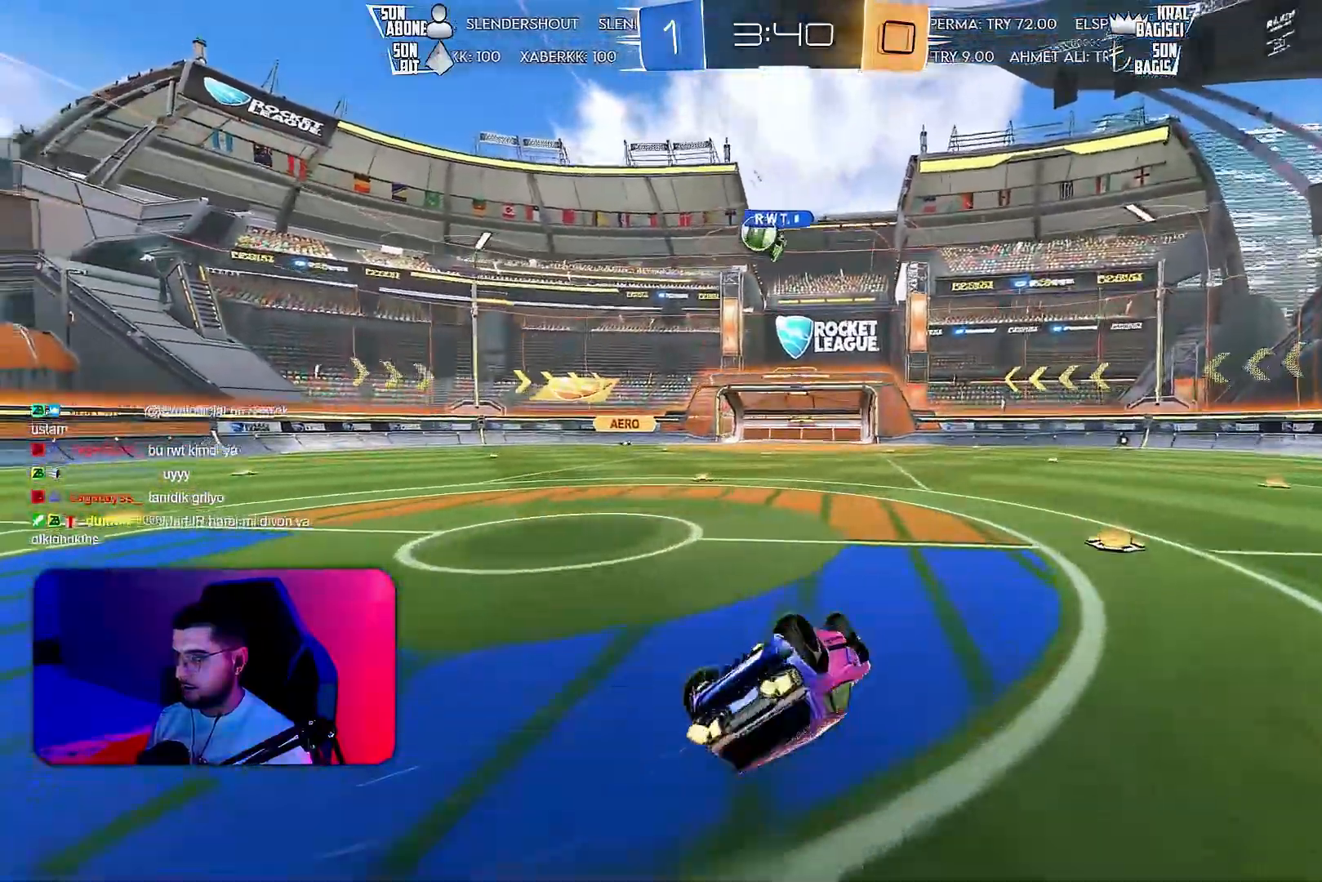
{"buttons": [], "left_stick": "center", "events": [[67, "R2", "up"], [467, "L1", "up"], [467, "left_stick", "center"]]}
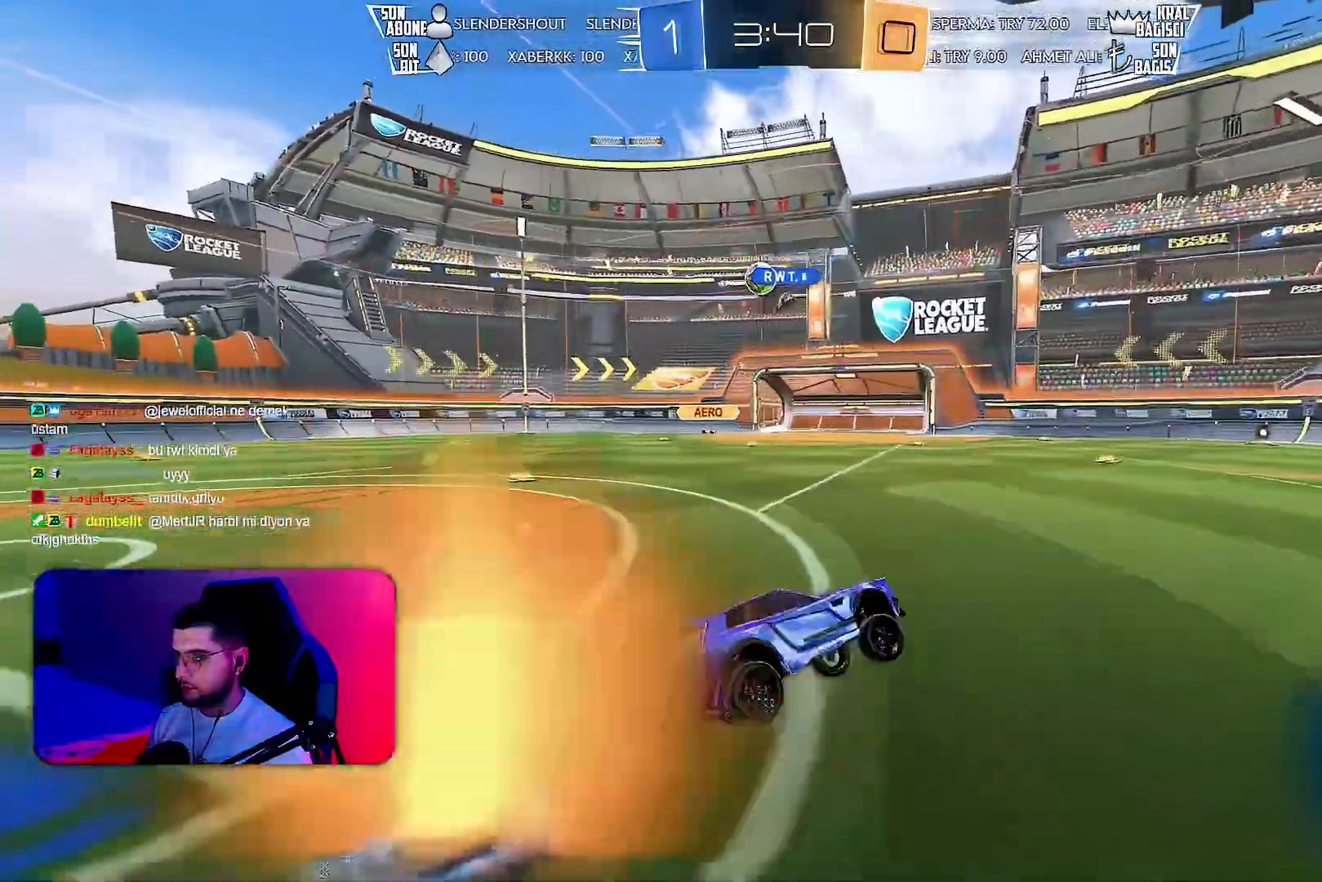
{"buttons": ["R2"], "left_stick": "center", "events": [[133, "left_stick", "right"], [333, "left_stick", "center"], [483, "R2", "down"]]}
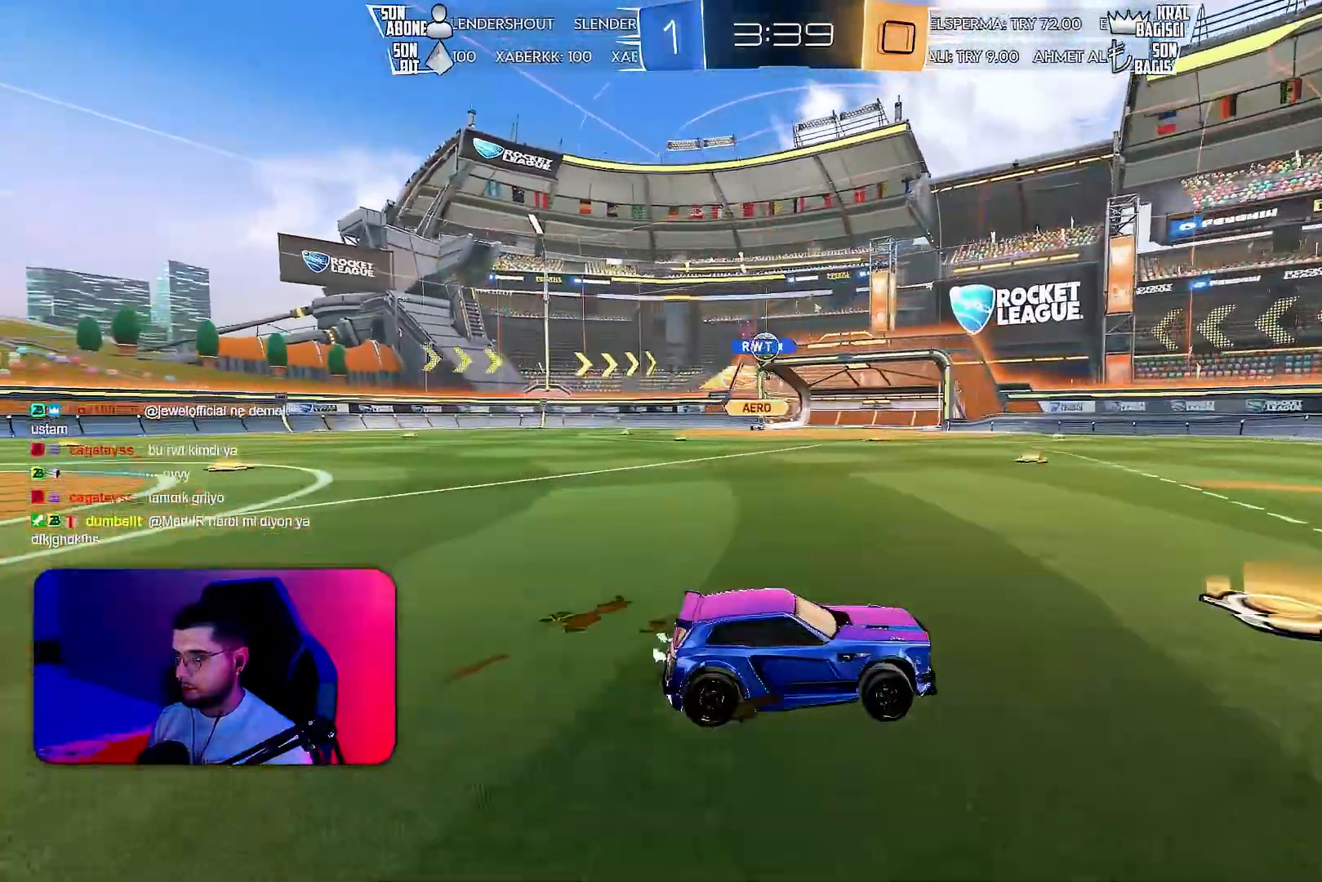
{"buttons": ["R2"], "left_stick": "left", "events": [[33, "left_stick", "left"]]}
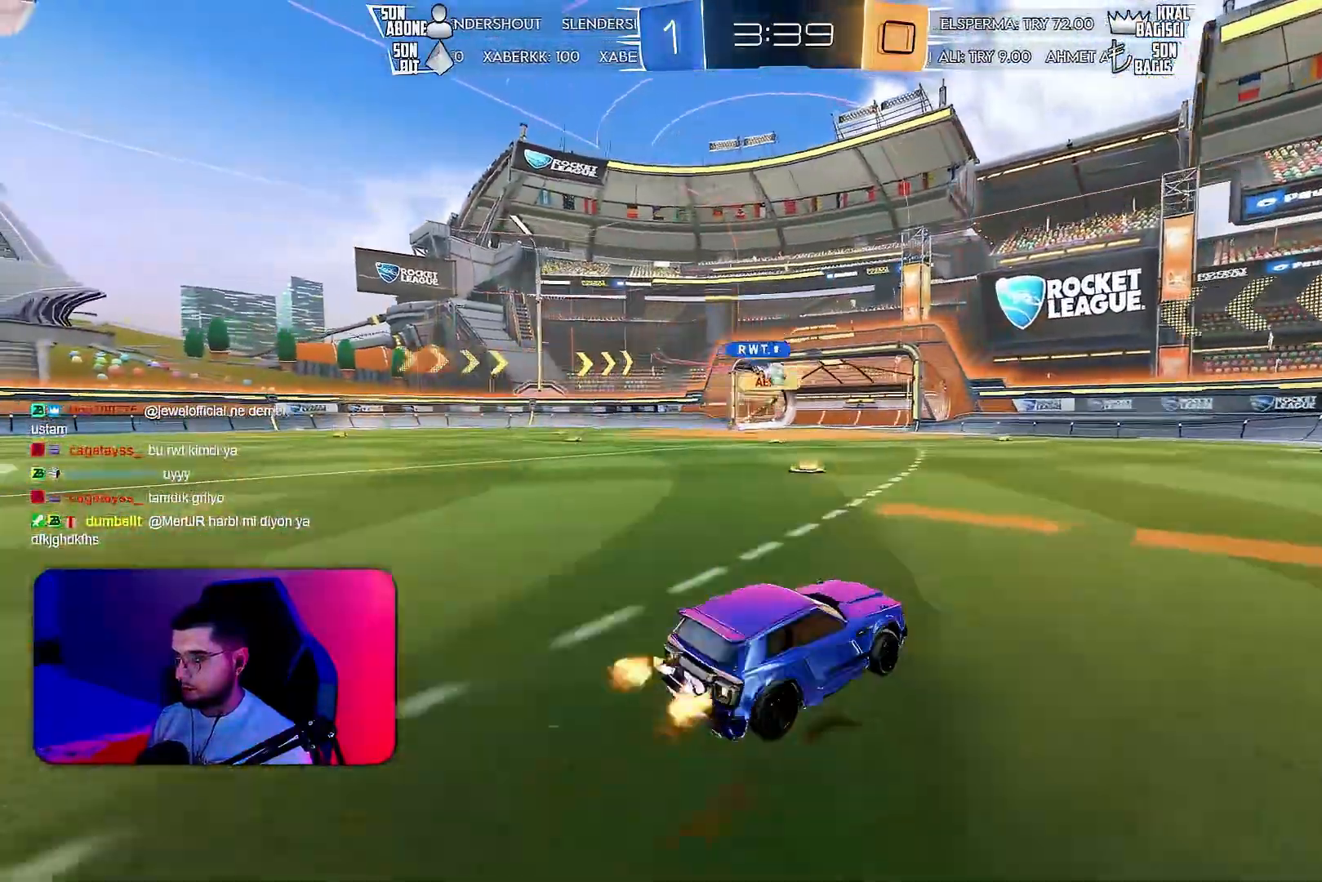
{"buttons": ["R2"], "left_stick": "center", "events": [[117, "left_stick", "center"], [167, "left_stick", "right"], [333, "left_stick", "center"]]}
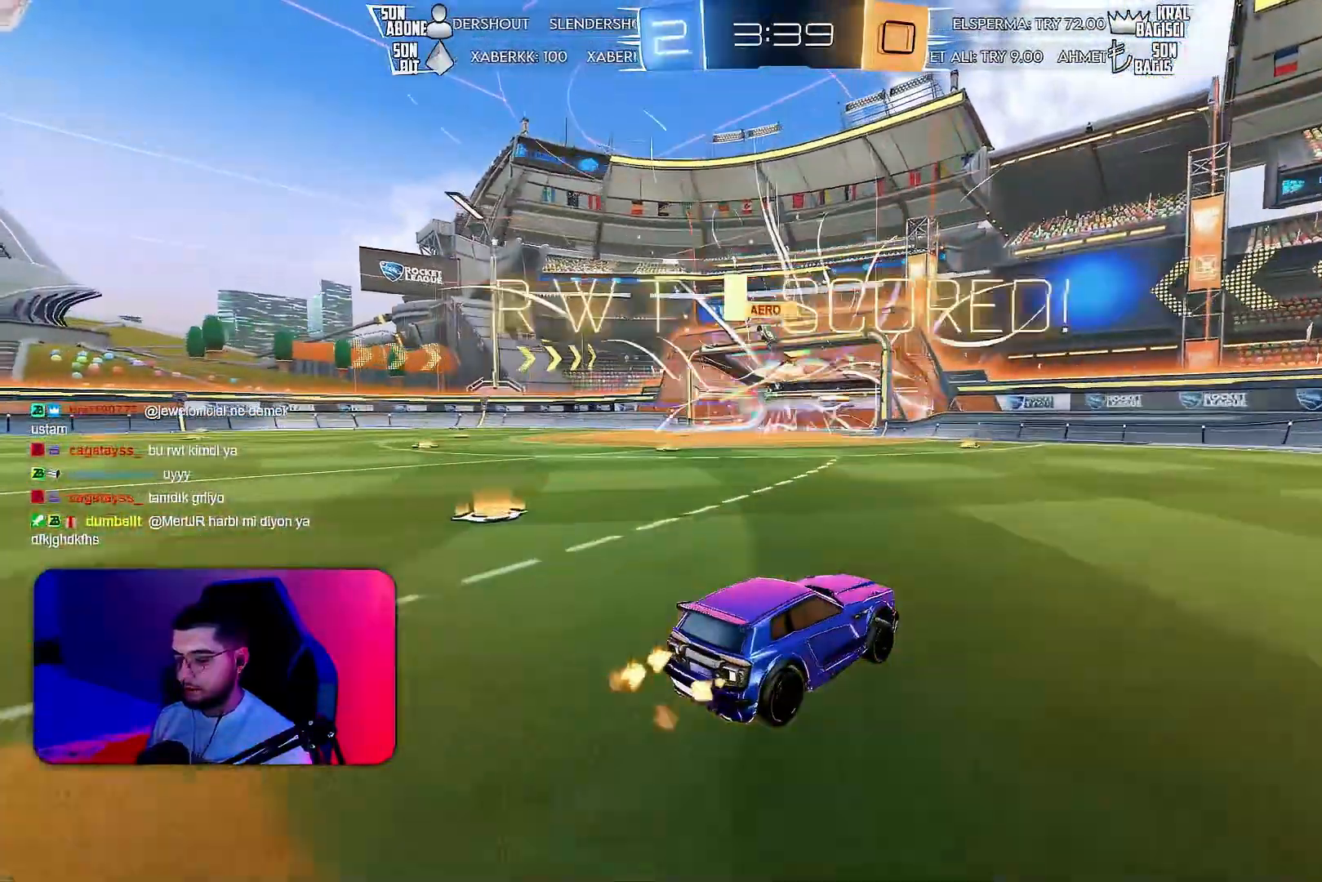
{"buttons": ["R2"], "left_stick": "center", "events": [[250, "R2", "up"], [450, "R2", "down"]]}
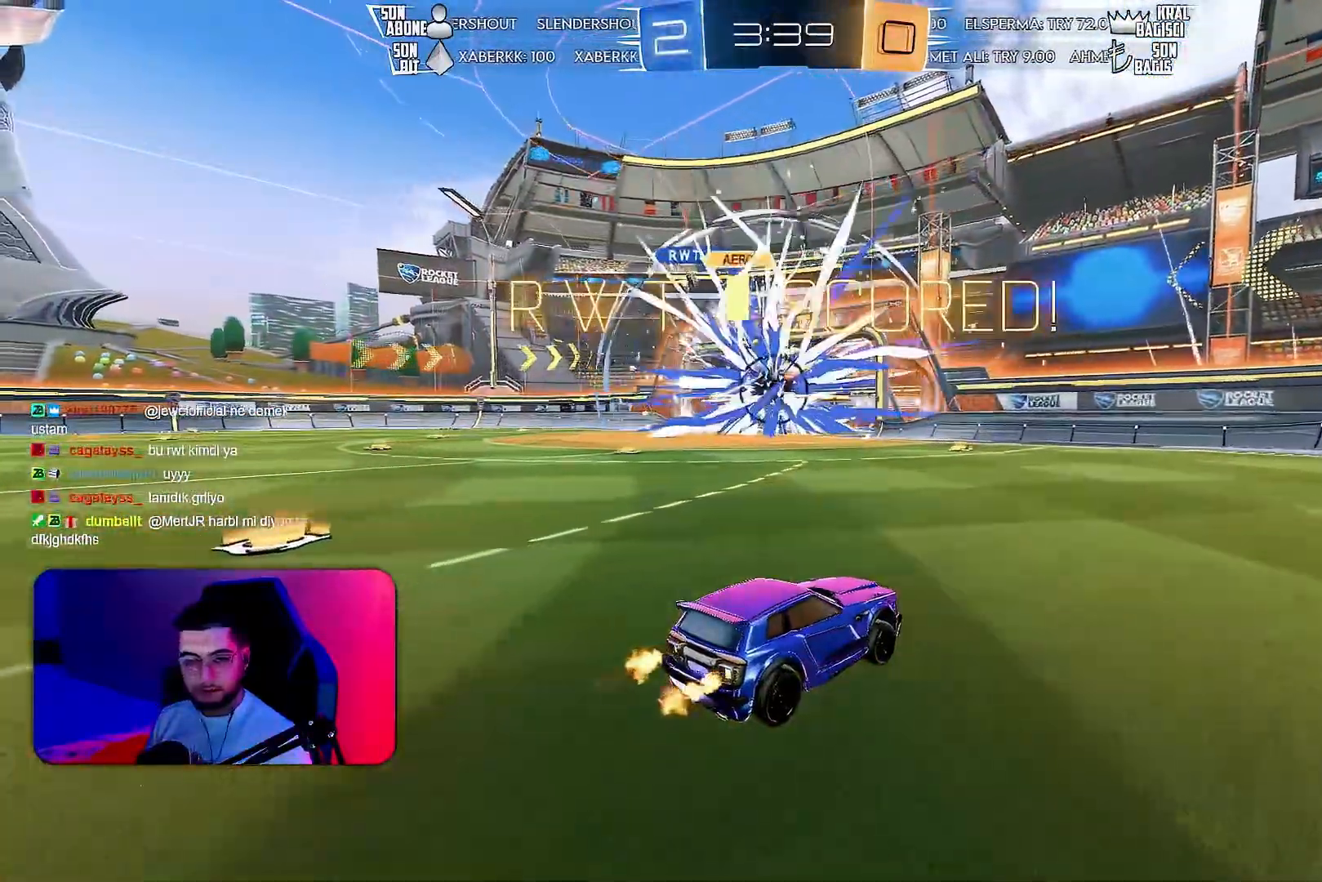
{"buttons": ["L1", "R2"], "left_stick": "down-right", "events": [[50, "CROSS", "down"], [100, "L1", "down"], [100, "left_stick", "up-right"], [117, "CROSS", "up"], [167, "CROSS", "down"], [233, "R1", "down"], [250, "left_stick", "down-right"], [267, "CROSS", "up"], [317, "R1", "up"]]}
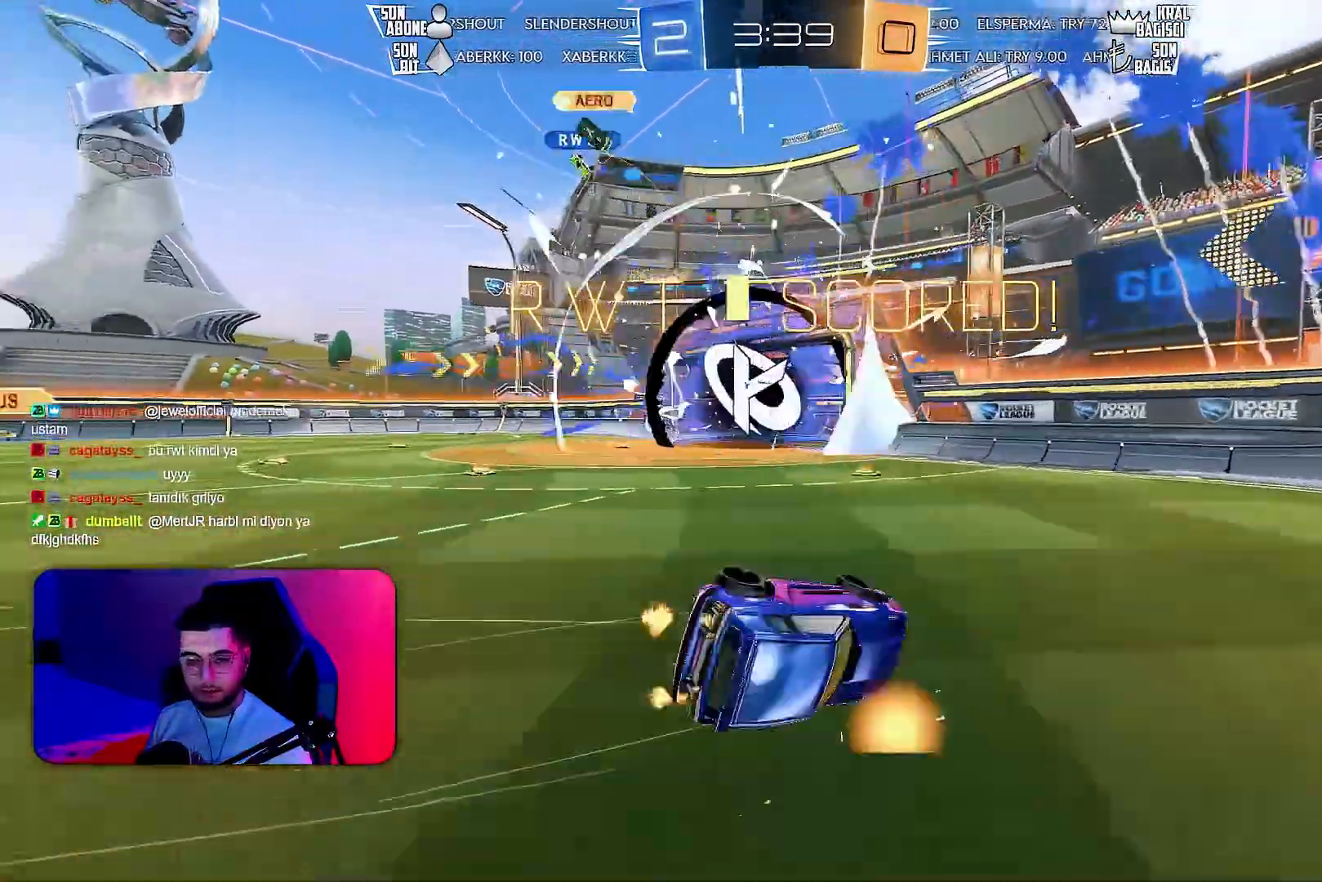
{"buttons": ["L1", "R1", "R2"], "left_stick": "down", "events": [[367, "R1", "down"], [483, "left_stick", "down"]]}
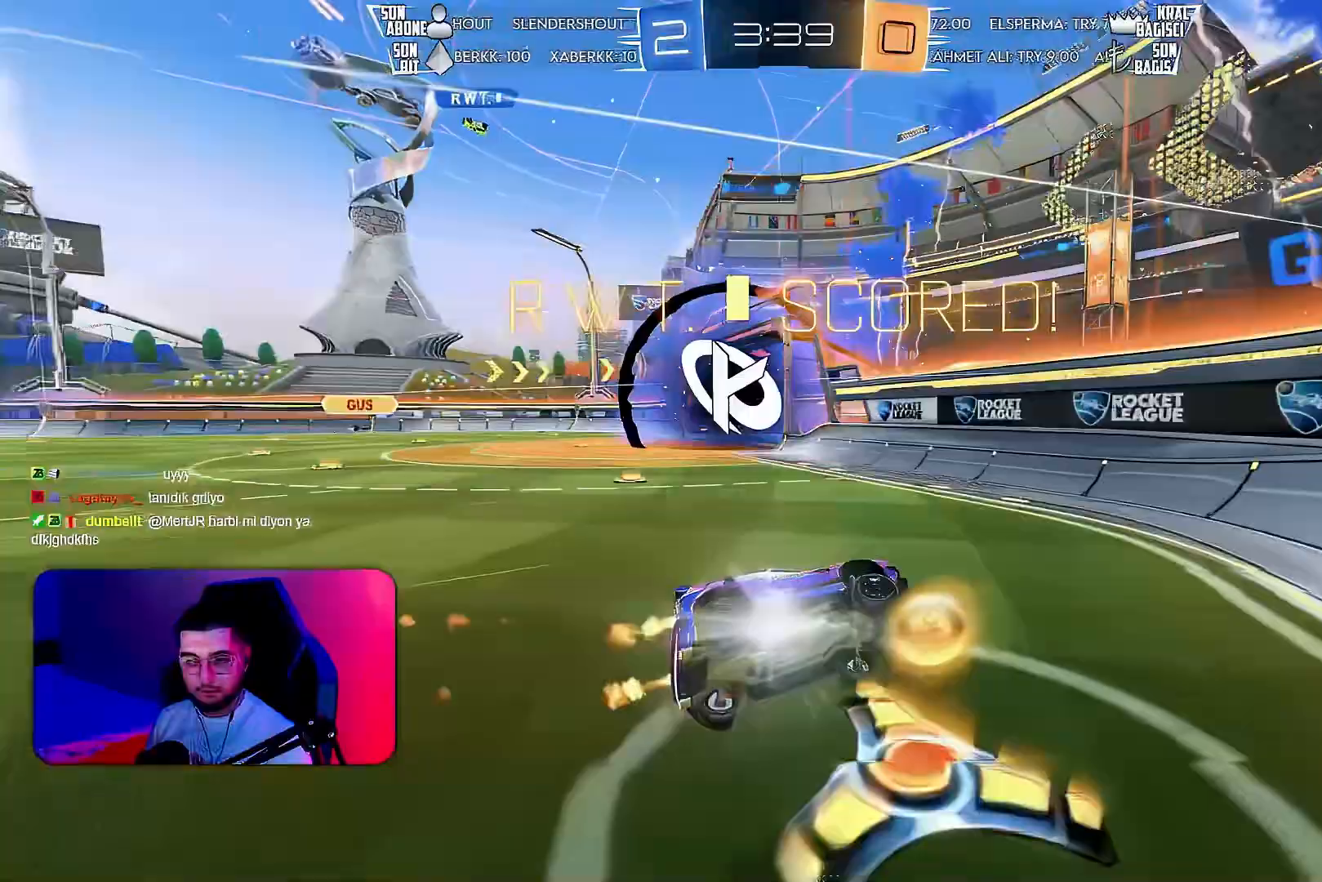
{"buttons": ["R1", "R2"], "left_stick": "left", "events": [[17, "L1", "up"], [17, "left_stick", "down-right"], [33, "left_stick", "left"]]}
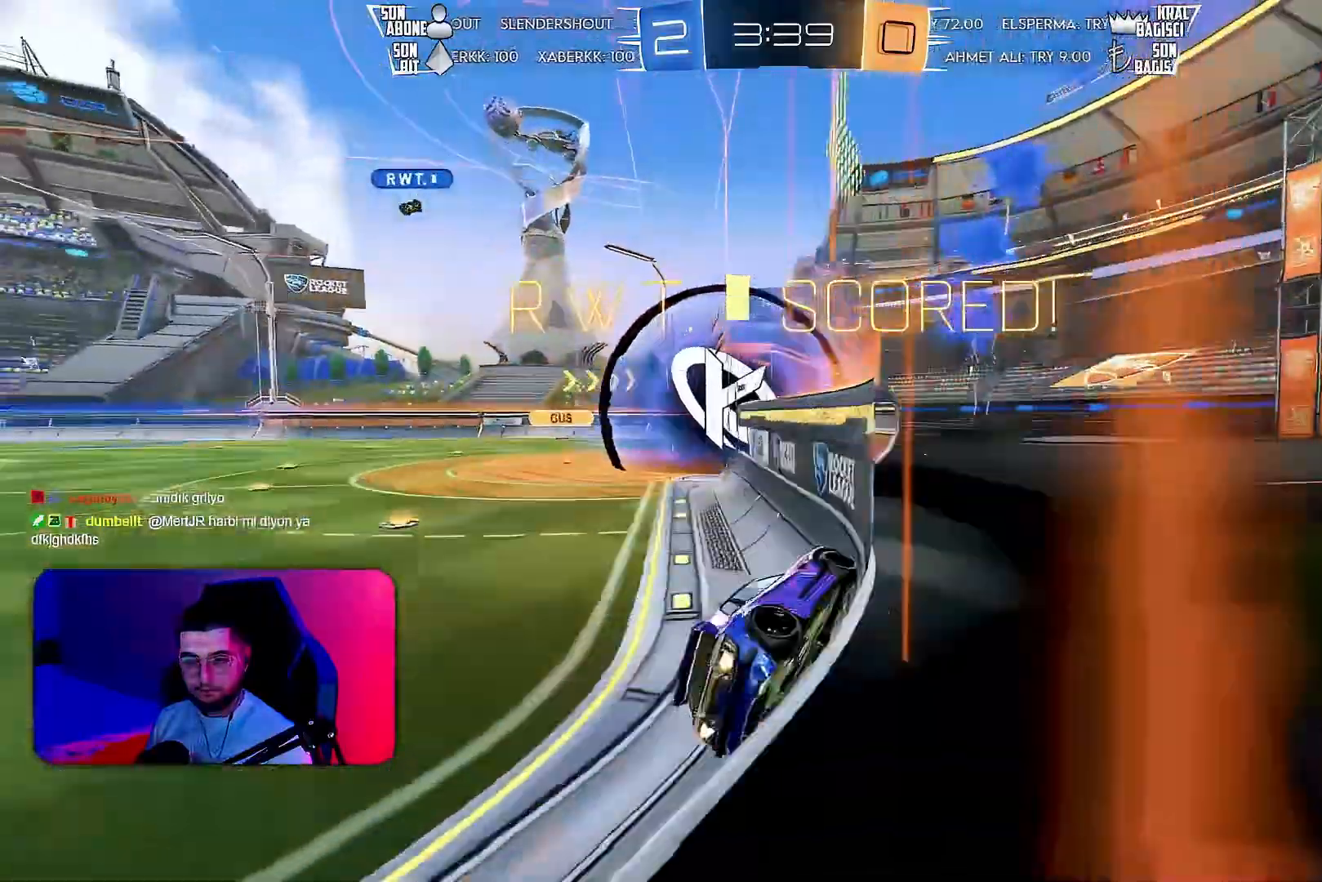
{"buttons": ["R2"], "left_stick": "left", "events": [[67, "R1", "up"]]}
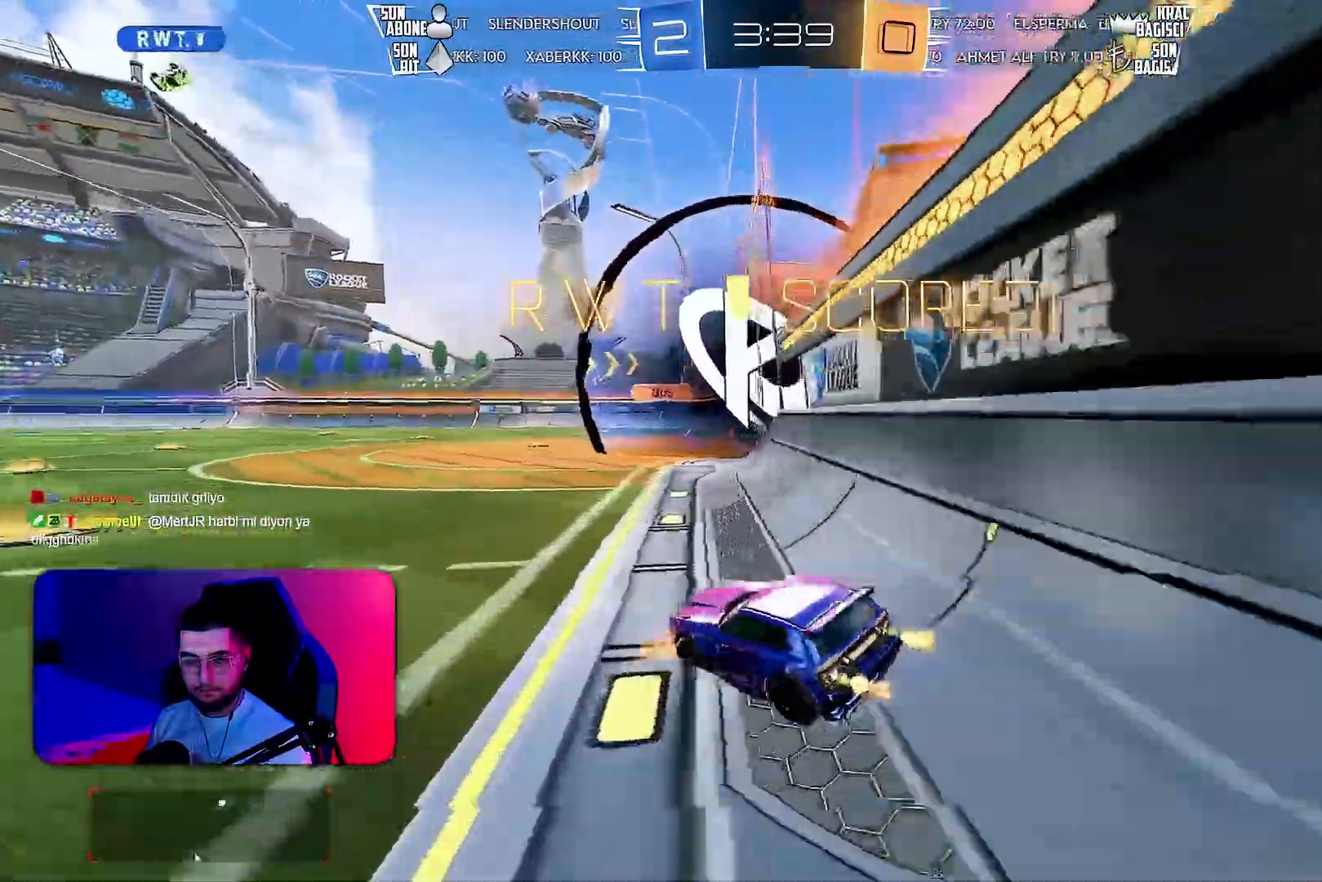
{"buttons": ["L1"], "left_stick": "down-left", "events": [[67, "left_stick", "center"], [133, "left_stick", "right"], [150, "R1", "down"], [200, "CROSS", "down"], [267, "CROSS", "up"], [267, "left_stick", "up"], [300, "L1", "down"], [333, "CROSS", "down"], [367, "left_stick", "down-left"], [433, "R1", "up"], [450, "CROSS", "up"], [500, "R2", "up"]]}
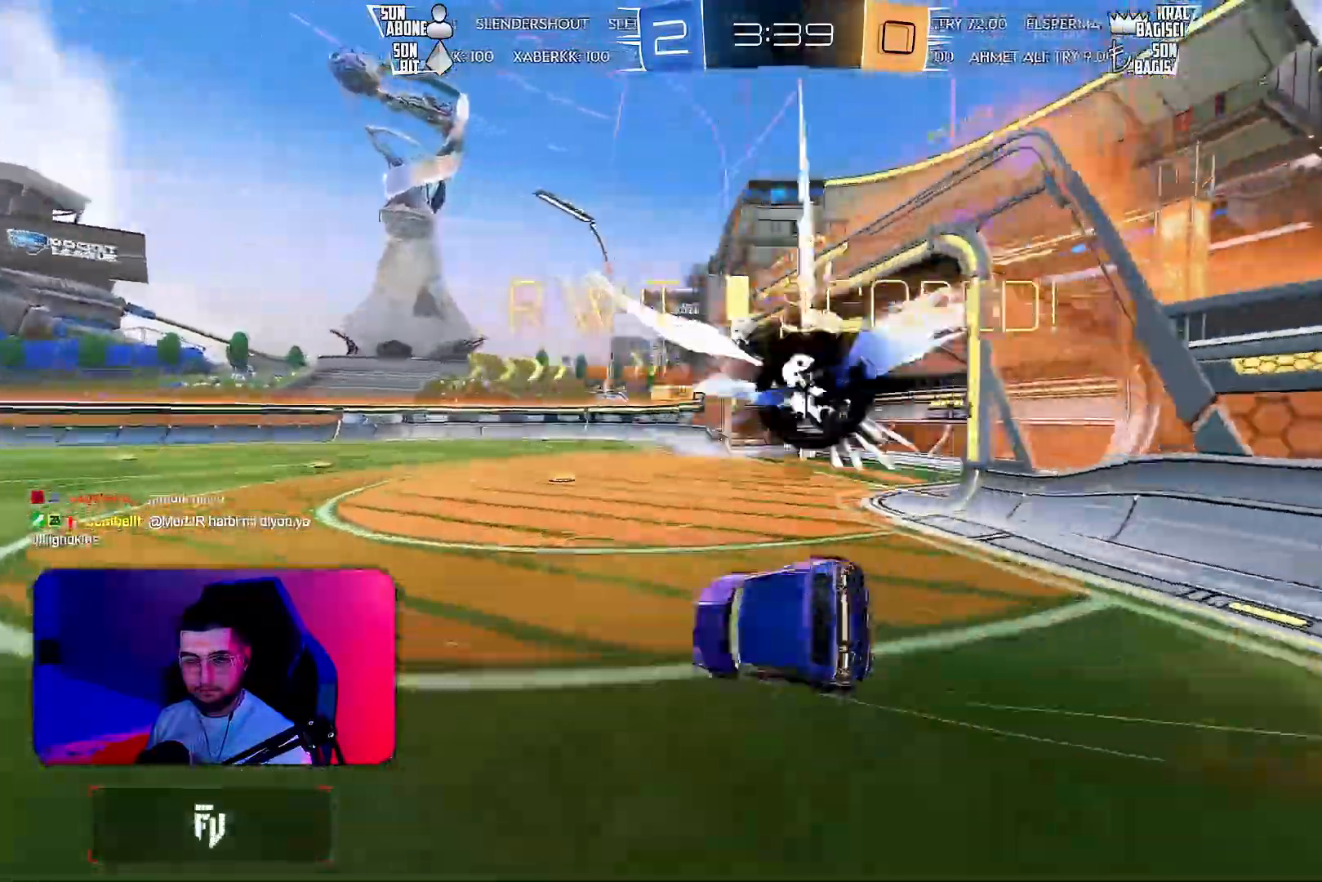
{"buttons": [], "left_stick": "center", "events": [[233, "left_stick", "center"], [267, "L1", "up"]]}
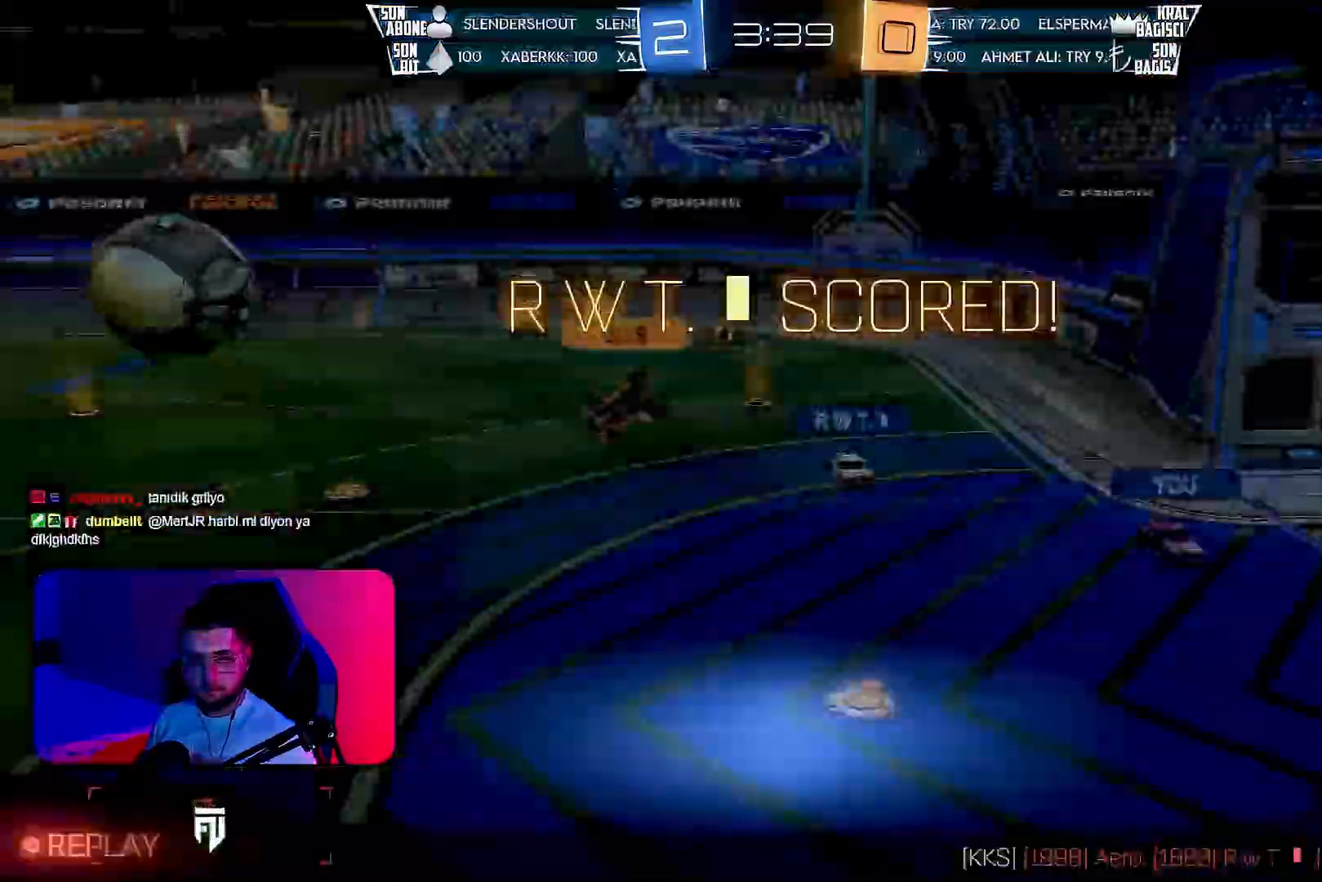
{"buttons": ["CROSS"], "left_stick": "center", "events": [[433, "CROSS", "down"]]}
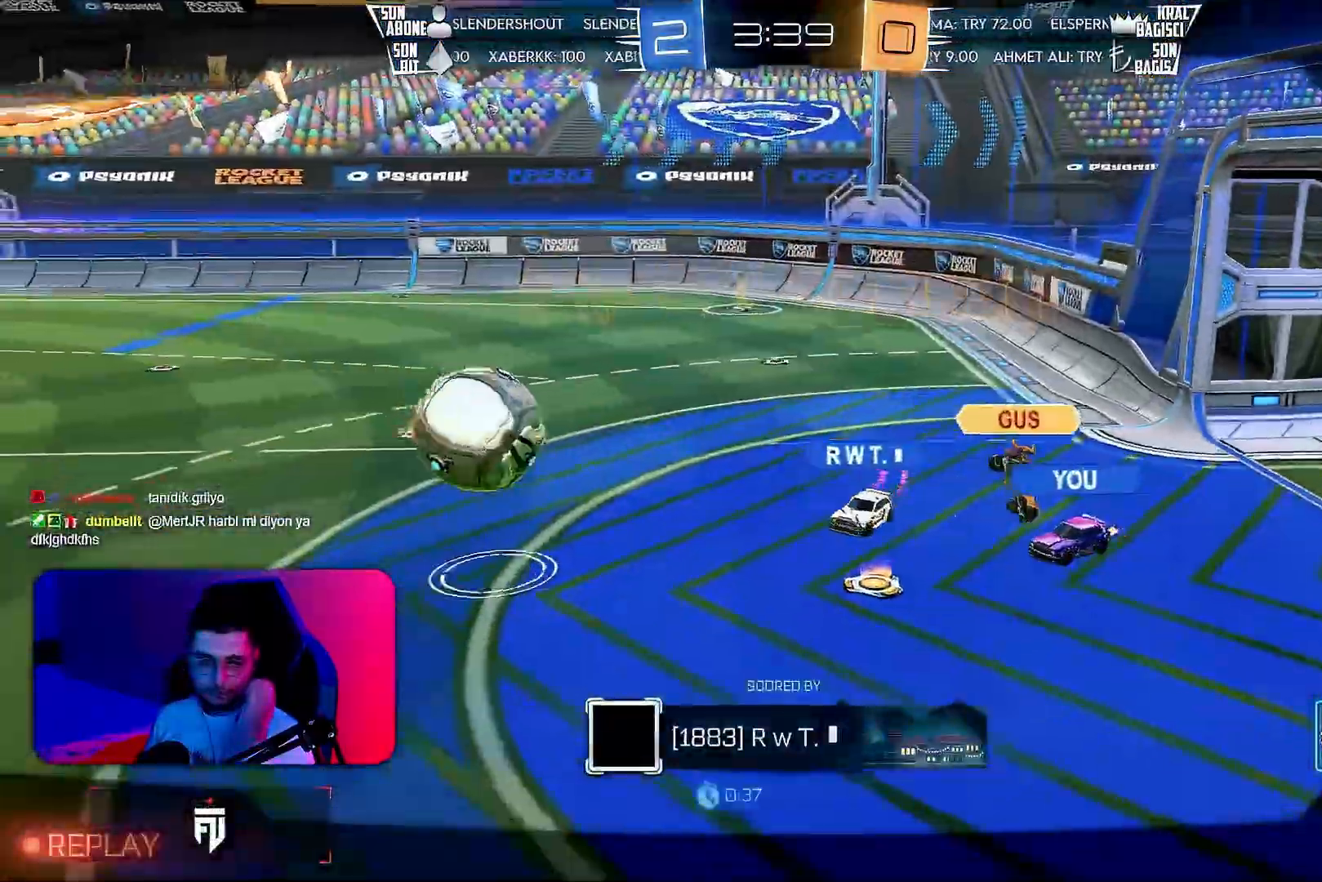
{"buttons": [], "left_stick": "center", "events": [[17, "CROSS", "up"], [100, "CROSS", "down"], [200, "CROSS", "up"]]}
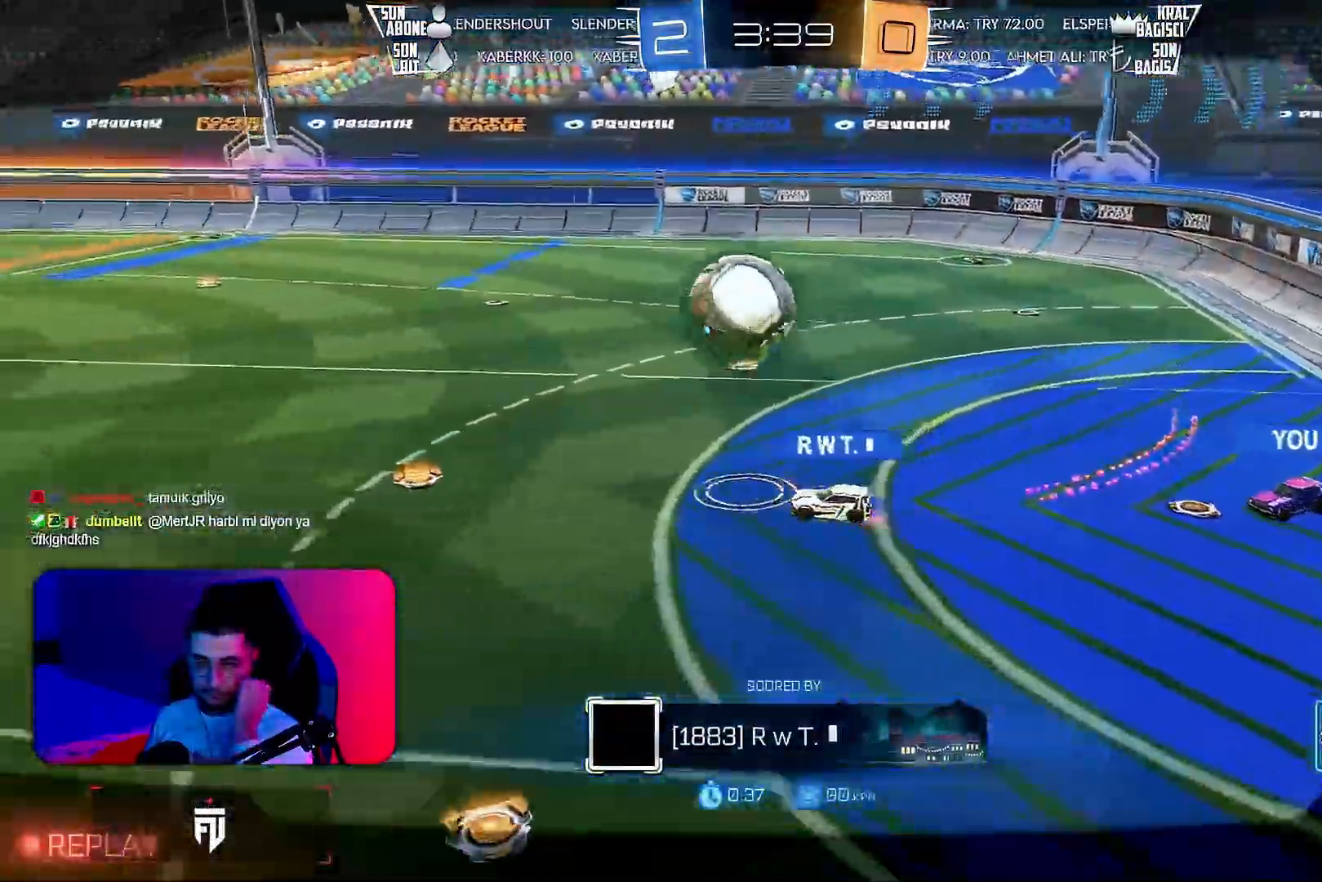
{"buttons": [], "left_stick": "center", "events": []}
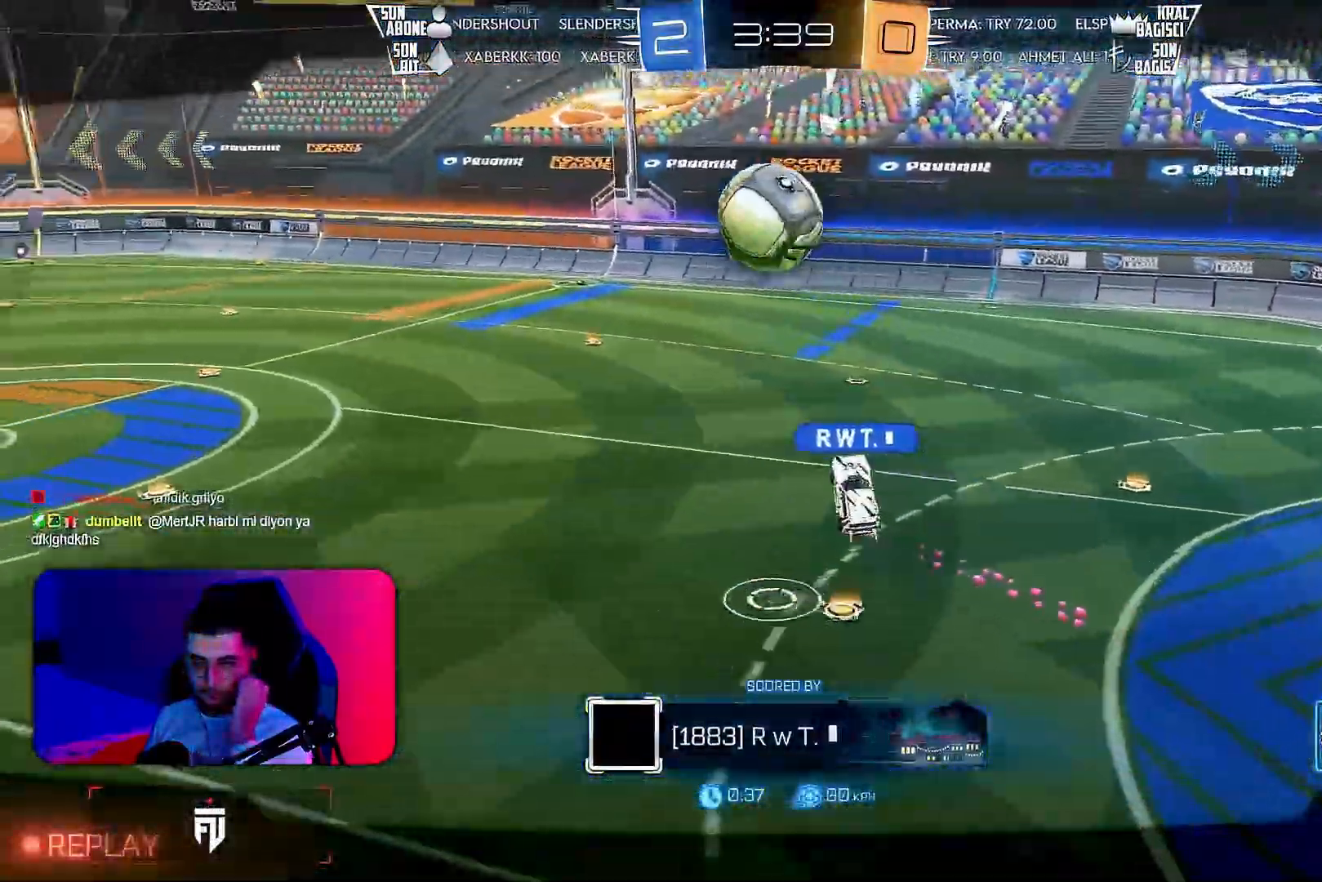
{"buttons": [], "left_stick": "center", "events": []}
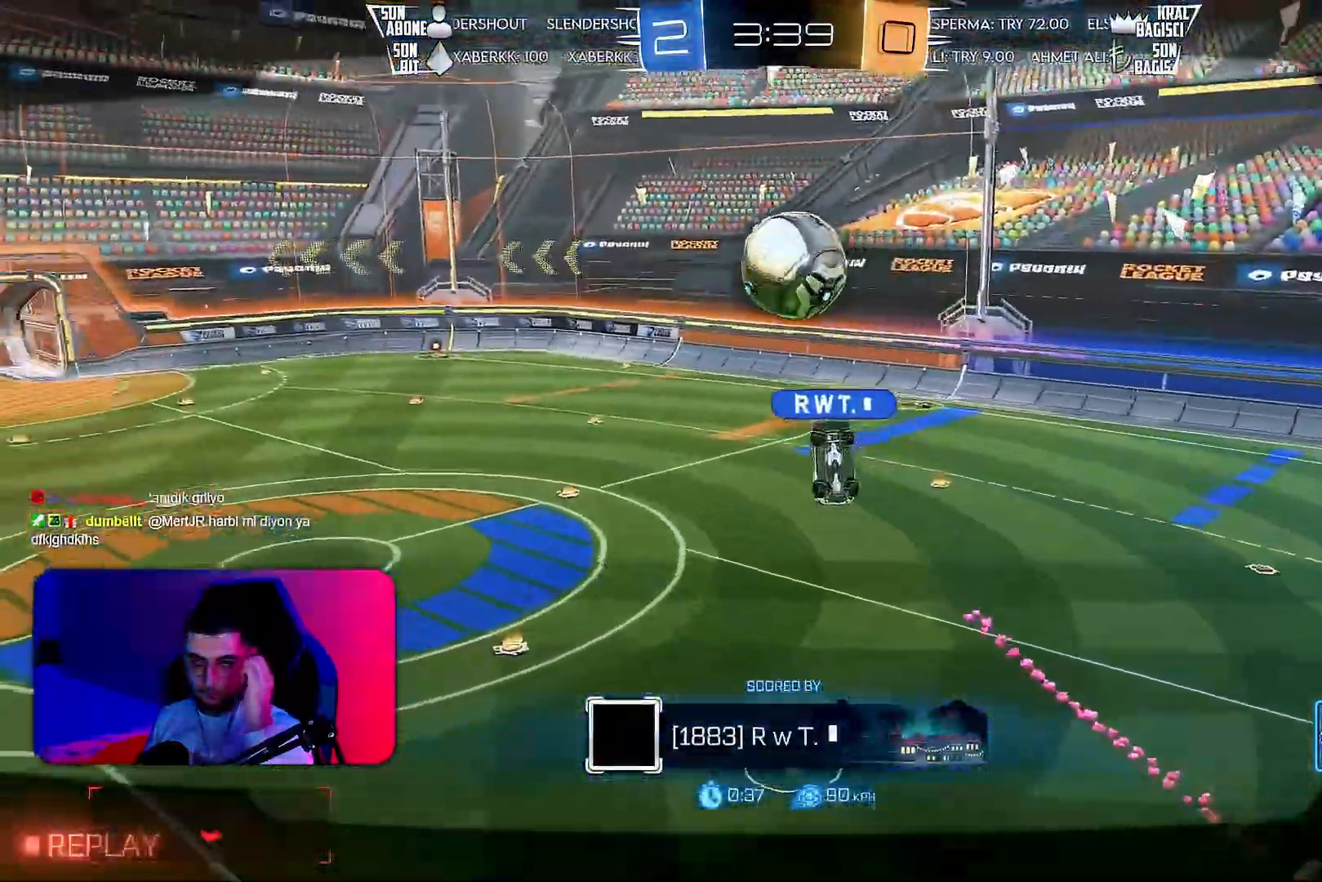
{"buttons": [], "left_stick": "center", "events": []}
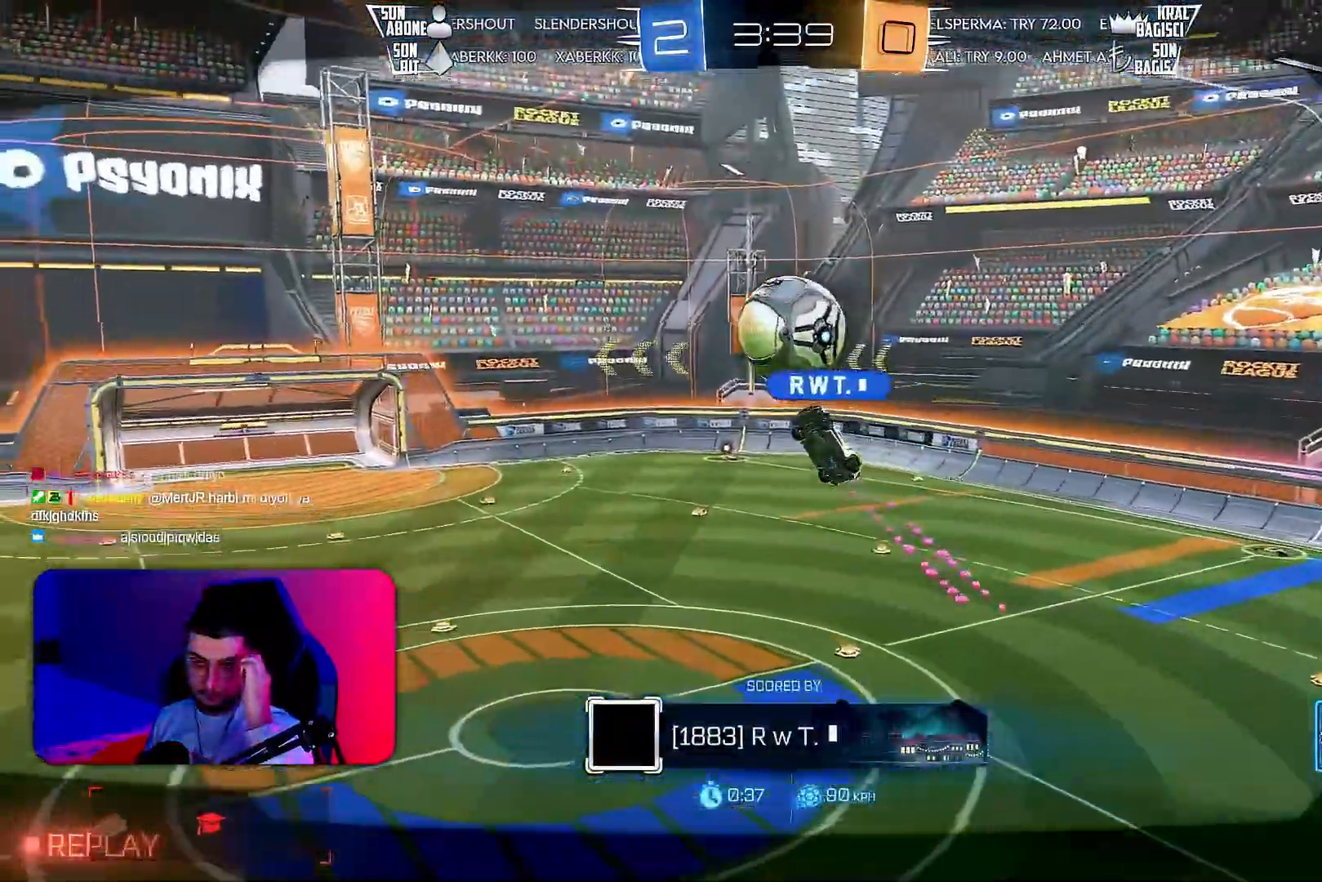
{"buttons": ["CROSS"], "left_stick": "center", "events": [[483, "CROSS", "down"]]}
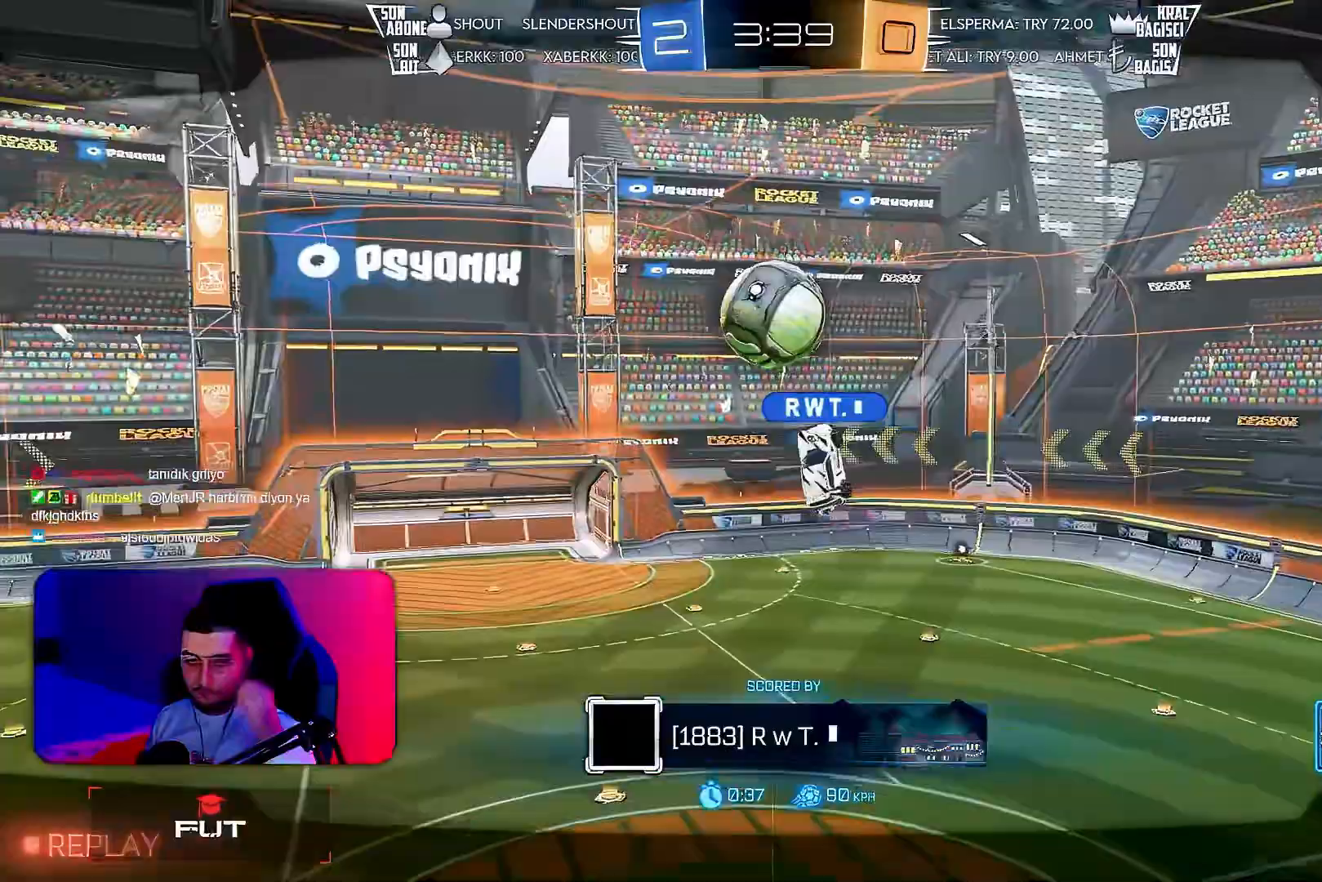
{"buttons": [], "left_stick": "center", "events": [[67, "CROSS", "up"], [167, "CROSS", "down"], [217, "CROSS", "up"], [317, "CROSS", "down"], [400, "CROSS", "up"]]}